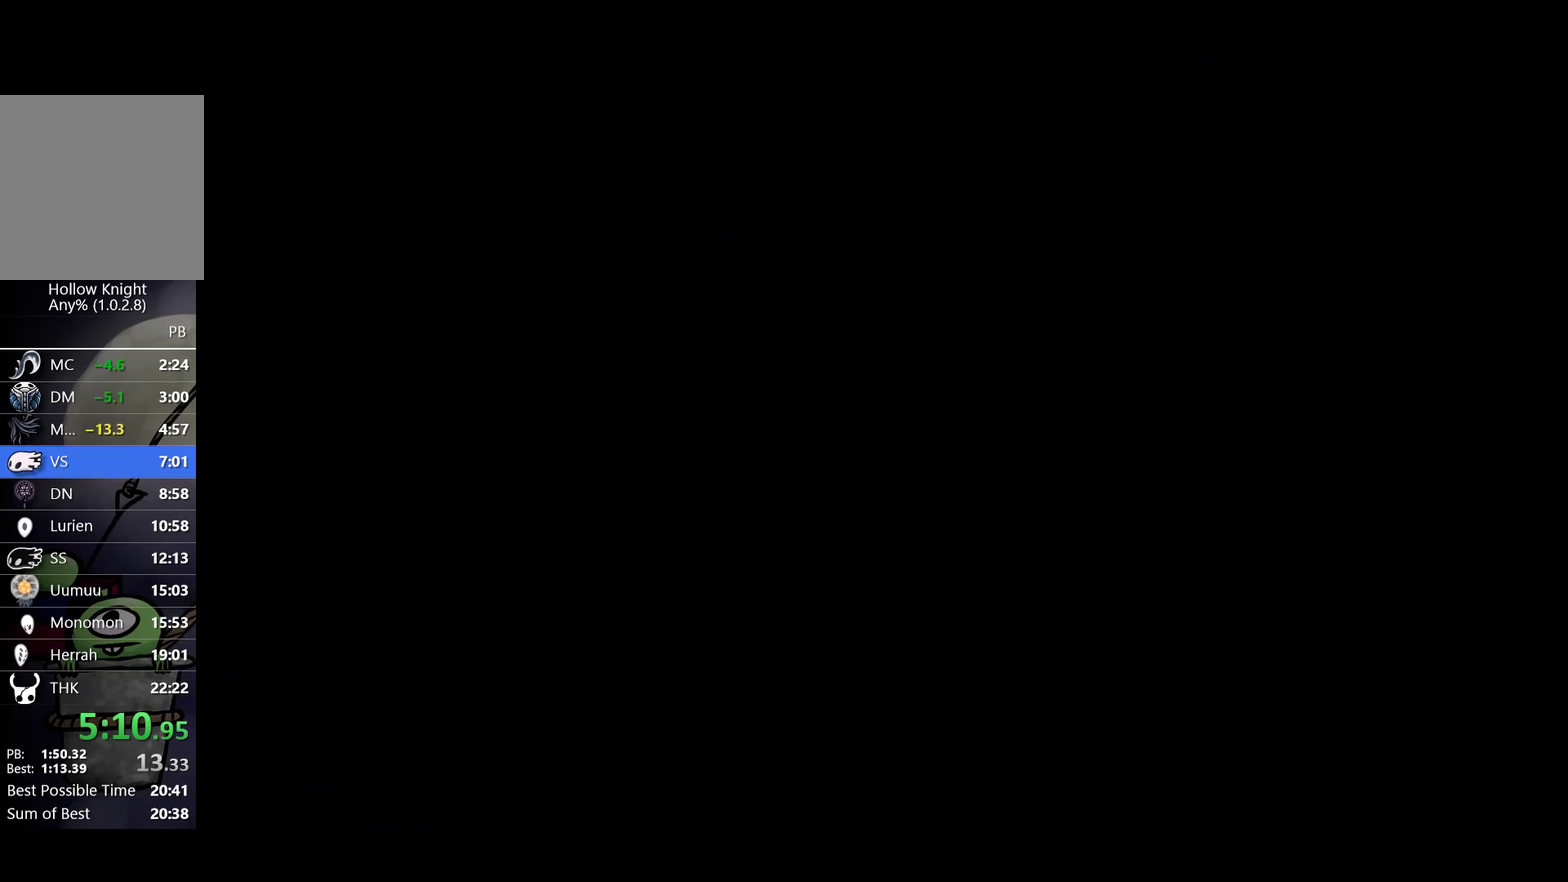
Gameplay with a controller (Xbox layout); each line is a JSON object with the inputs held at the frame after it. "events" lists button and stick changes between this image and that frame as [ms after this image, input, new state], when the widget could be followed in between. Not read: R3 right_stick.
{"buttons": [], "left_stick": "right", "events": [[50, "left_stick", "right"], [100, "left_stick", "up-right"], [217, "left_stick", "right"], [400, "left_stick", "up-right"], [483, "left_stick", "right"]]}
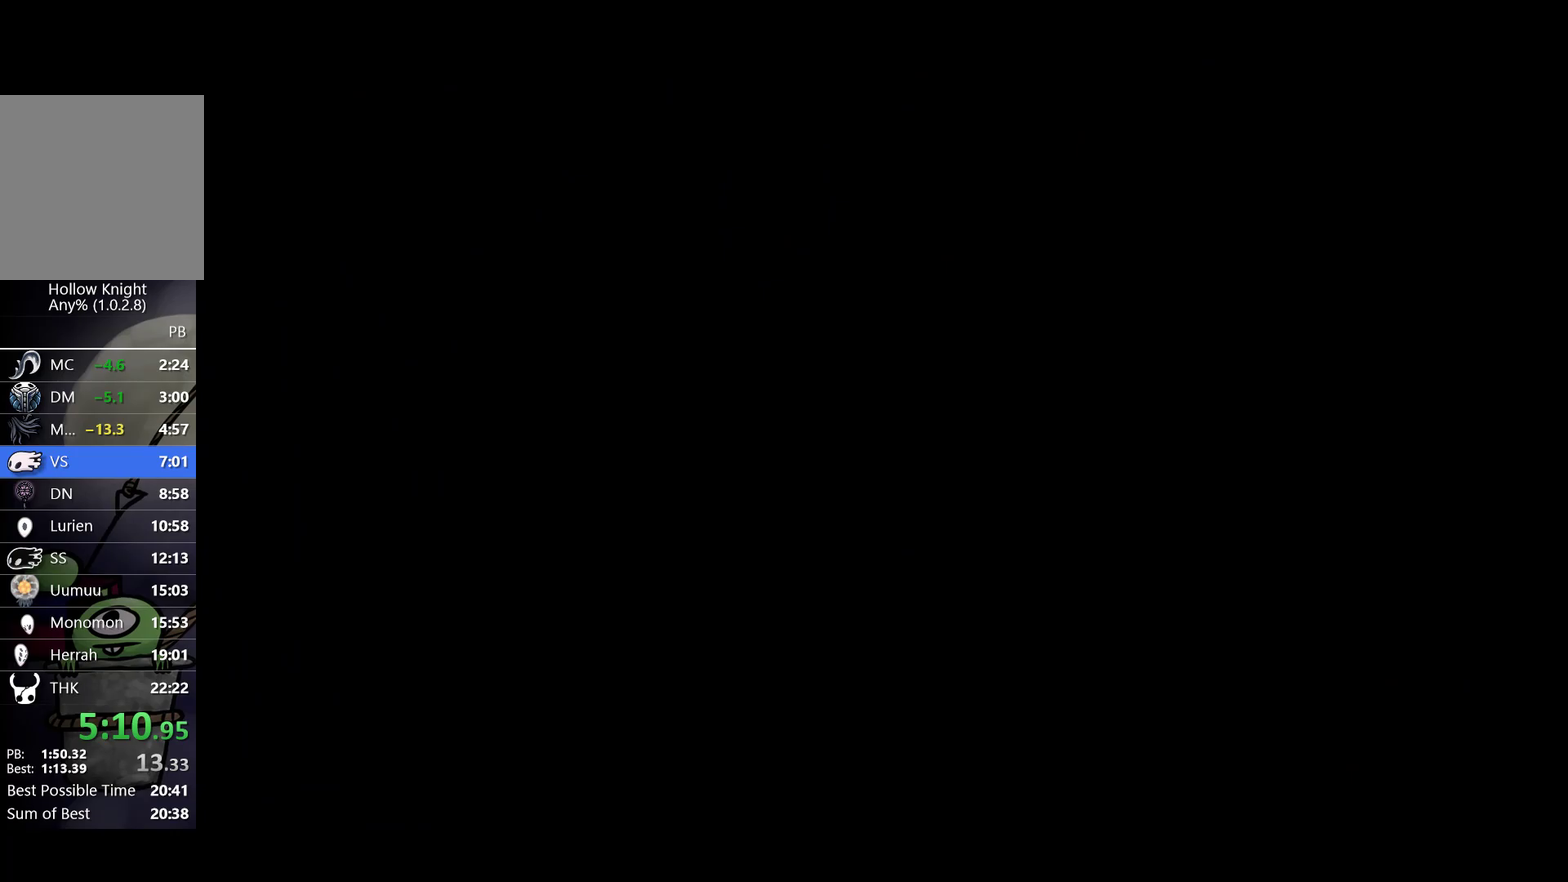
{"buttons": [], "left_stick": "right", "events": []}
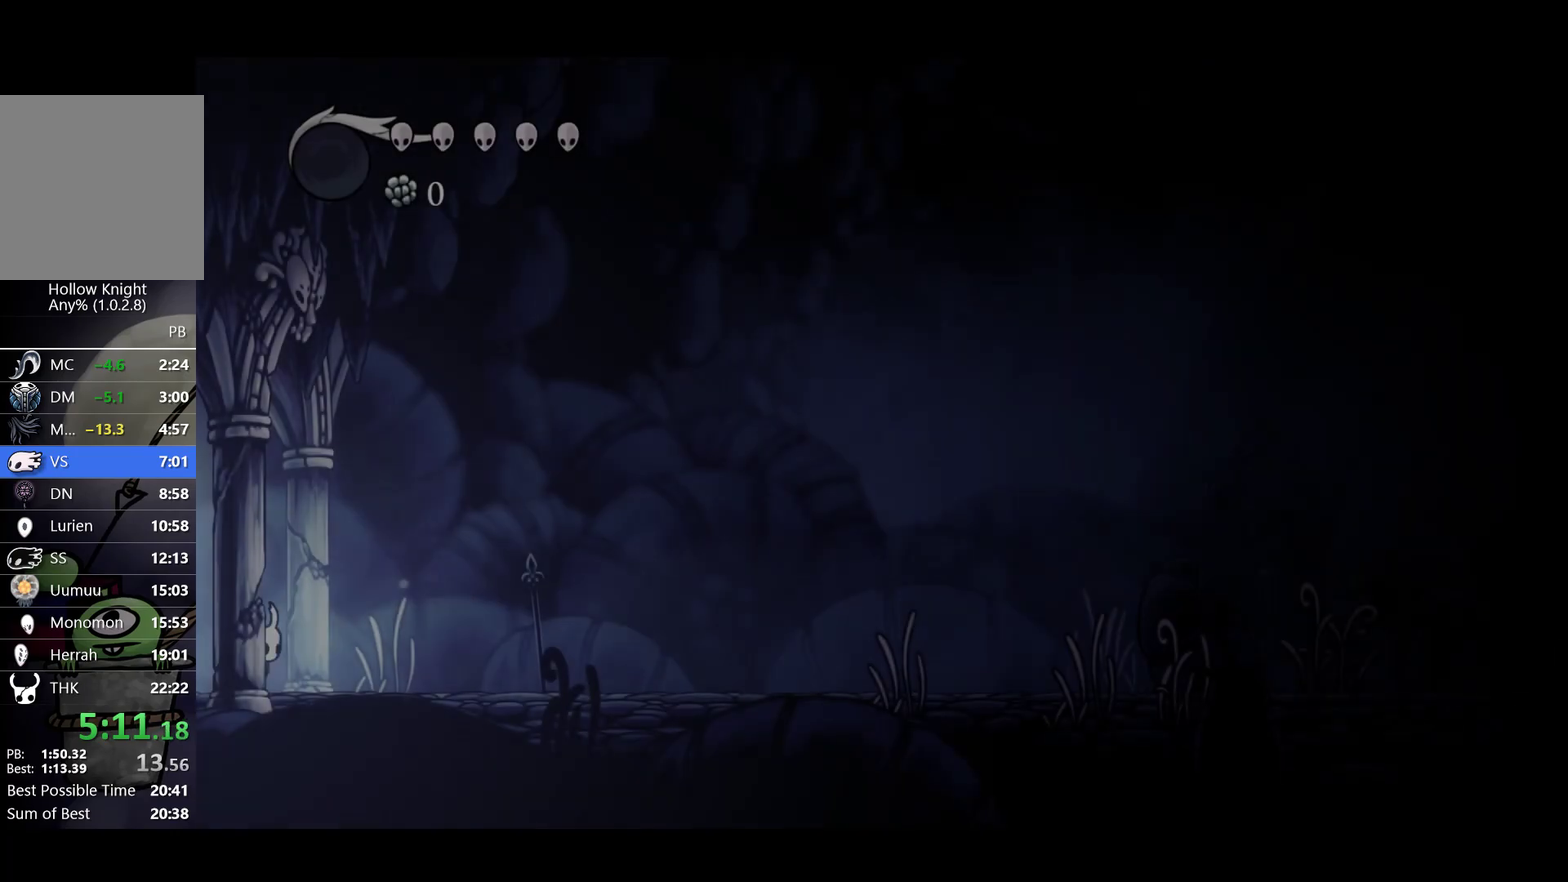
{"buttons": [], "left_stick": "right", "events": [[250, "R2", "down"], [383, "R2", "up"]]}
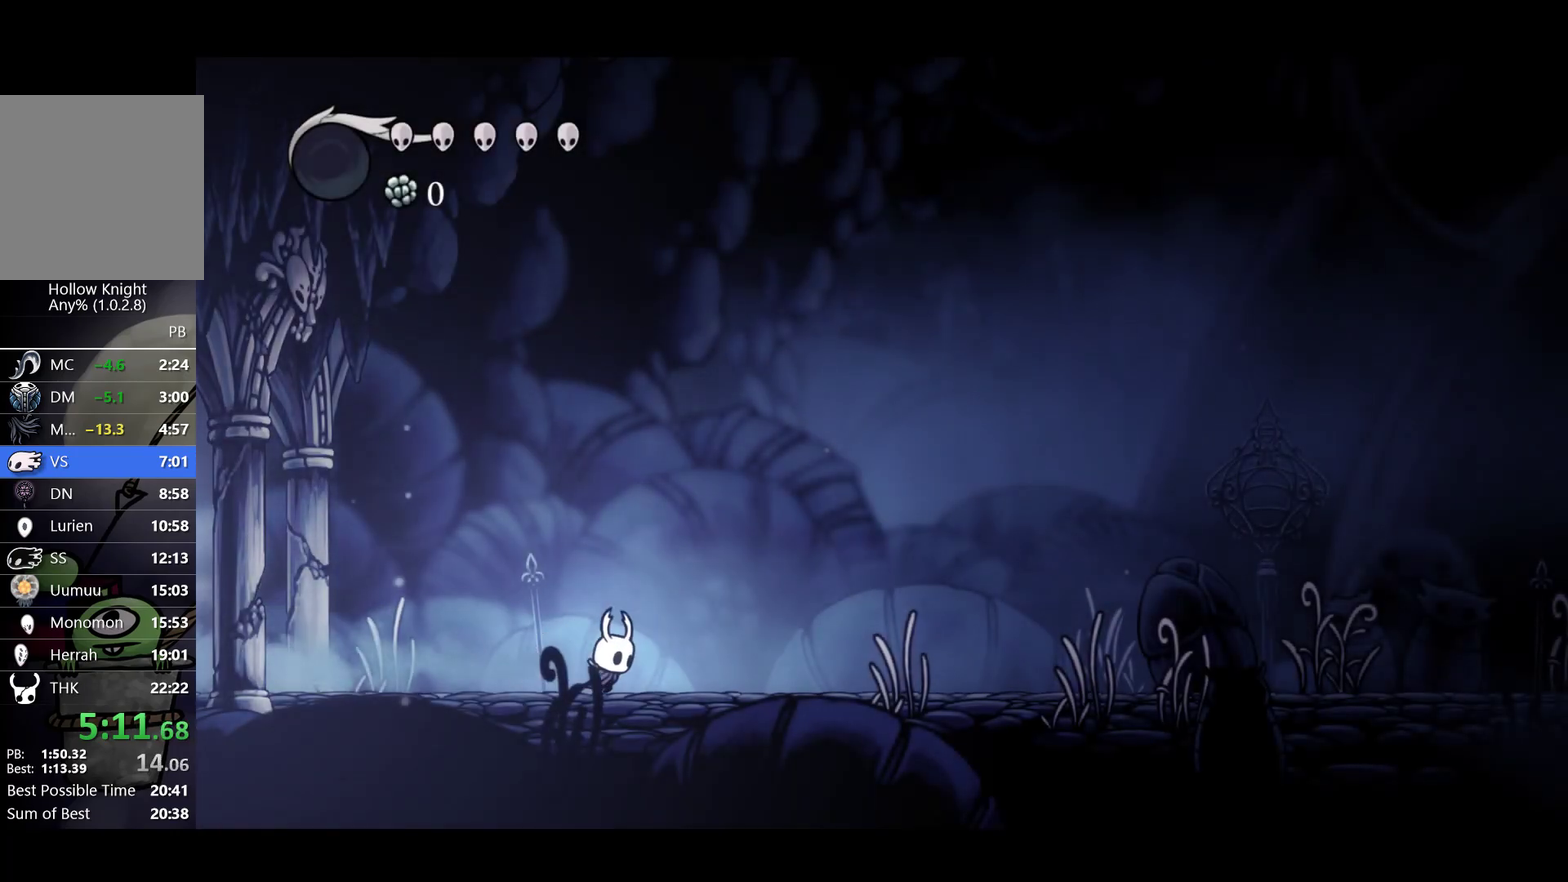
{"buttons": ["R2"], "left_stick": "right", "events": [[67, "R2", "down"], [217, "R2", "up"], [450, "R2", "down"]]}
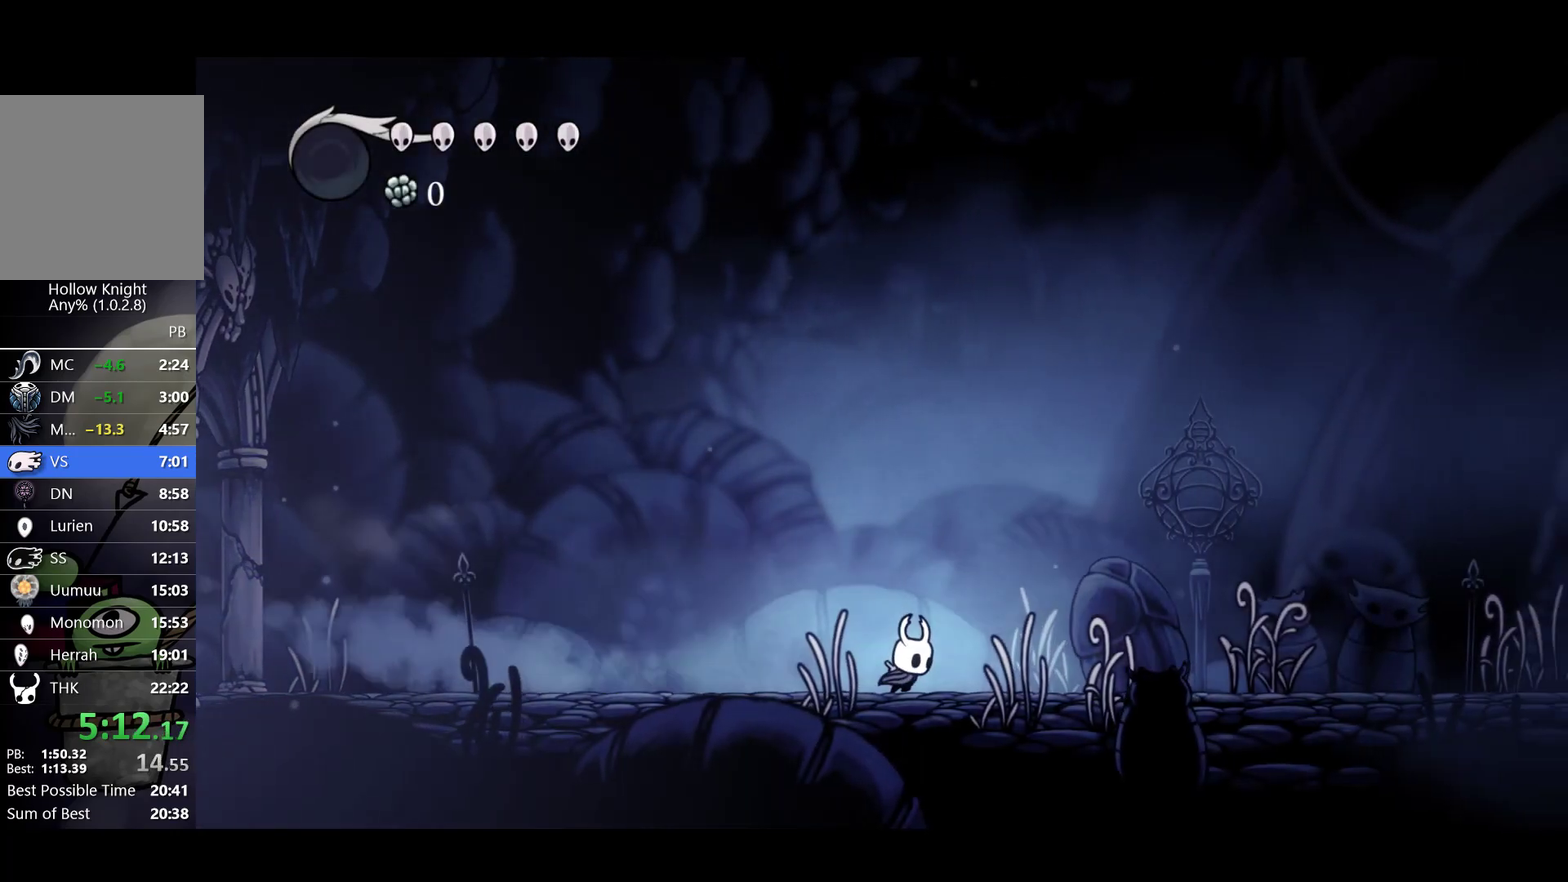
{"buttons": ["R2"], "left_stick": "right", "events": [[117, "R2", "up"], [350, "R2", "down"]]}
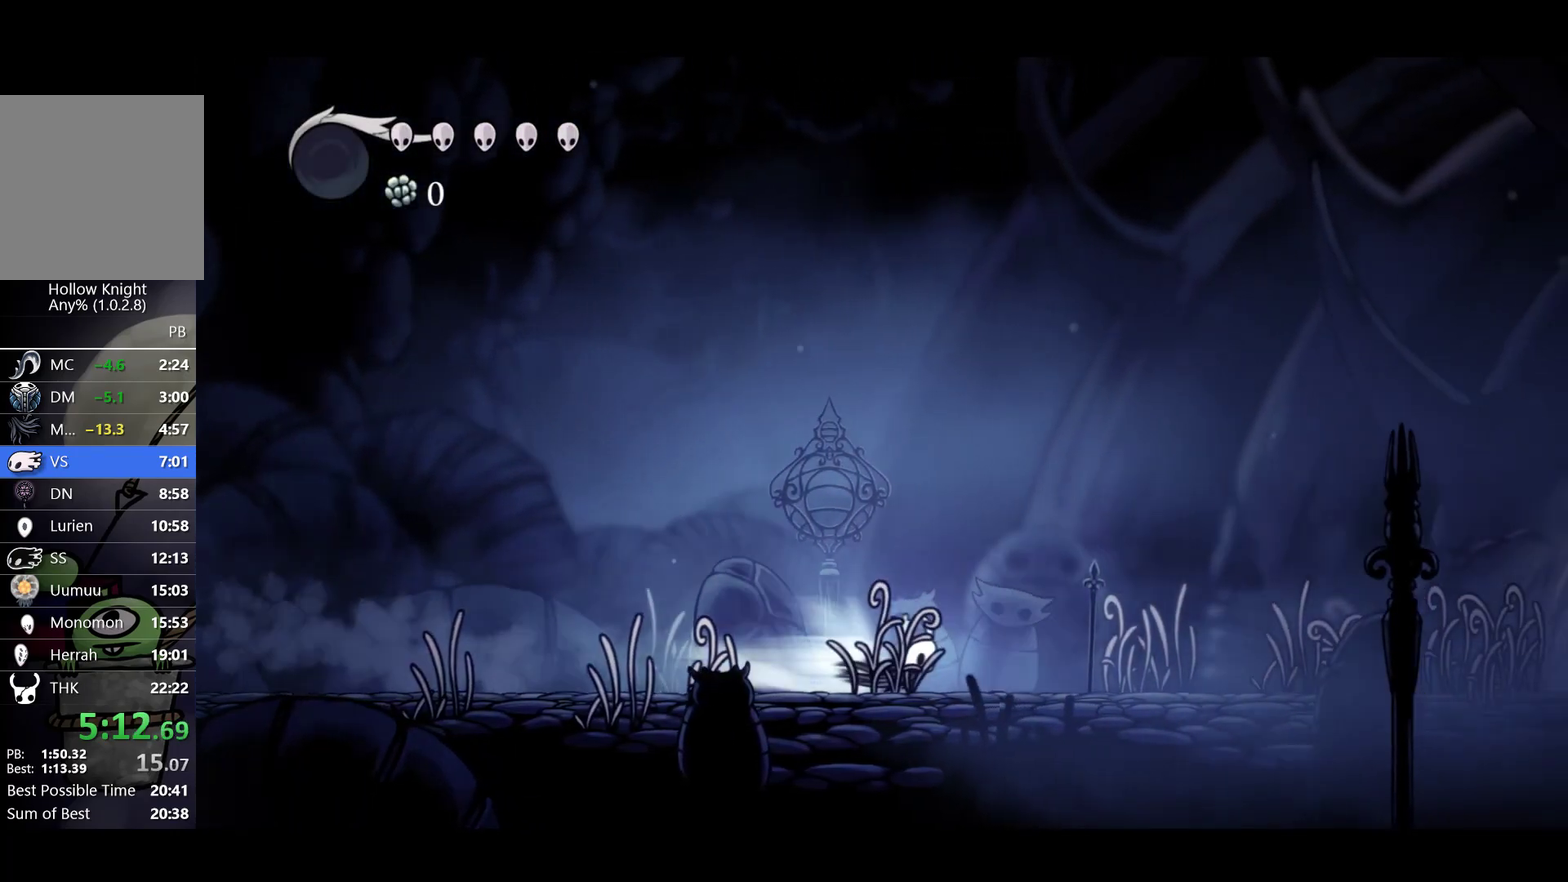
{"buttons": [], "left_stick": "right", "events": [[33, "R2", "up"], [267, "R2", "down"], [450, "R2", "up"]]}
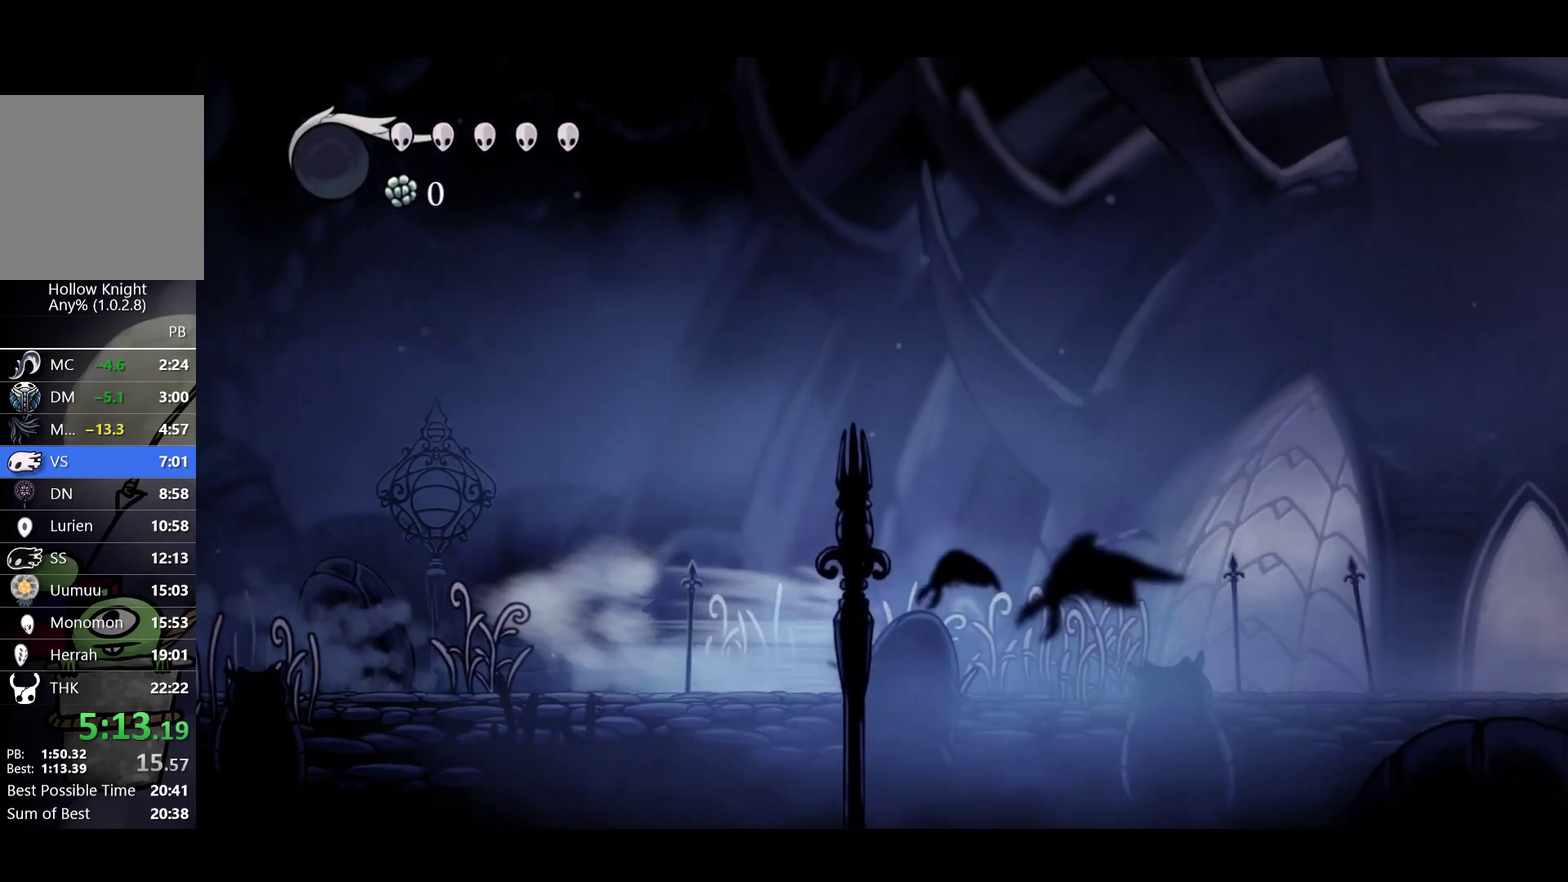
{"buttons": [], "left_stick": "right", "events": [[167, "R2", "down"], [350, "R2", "up"]]}
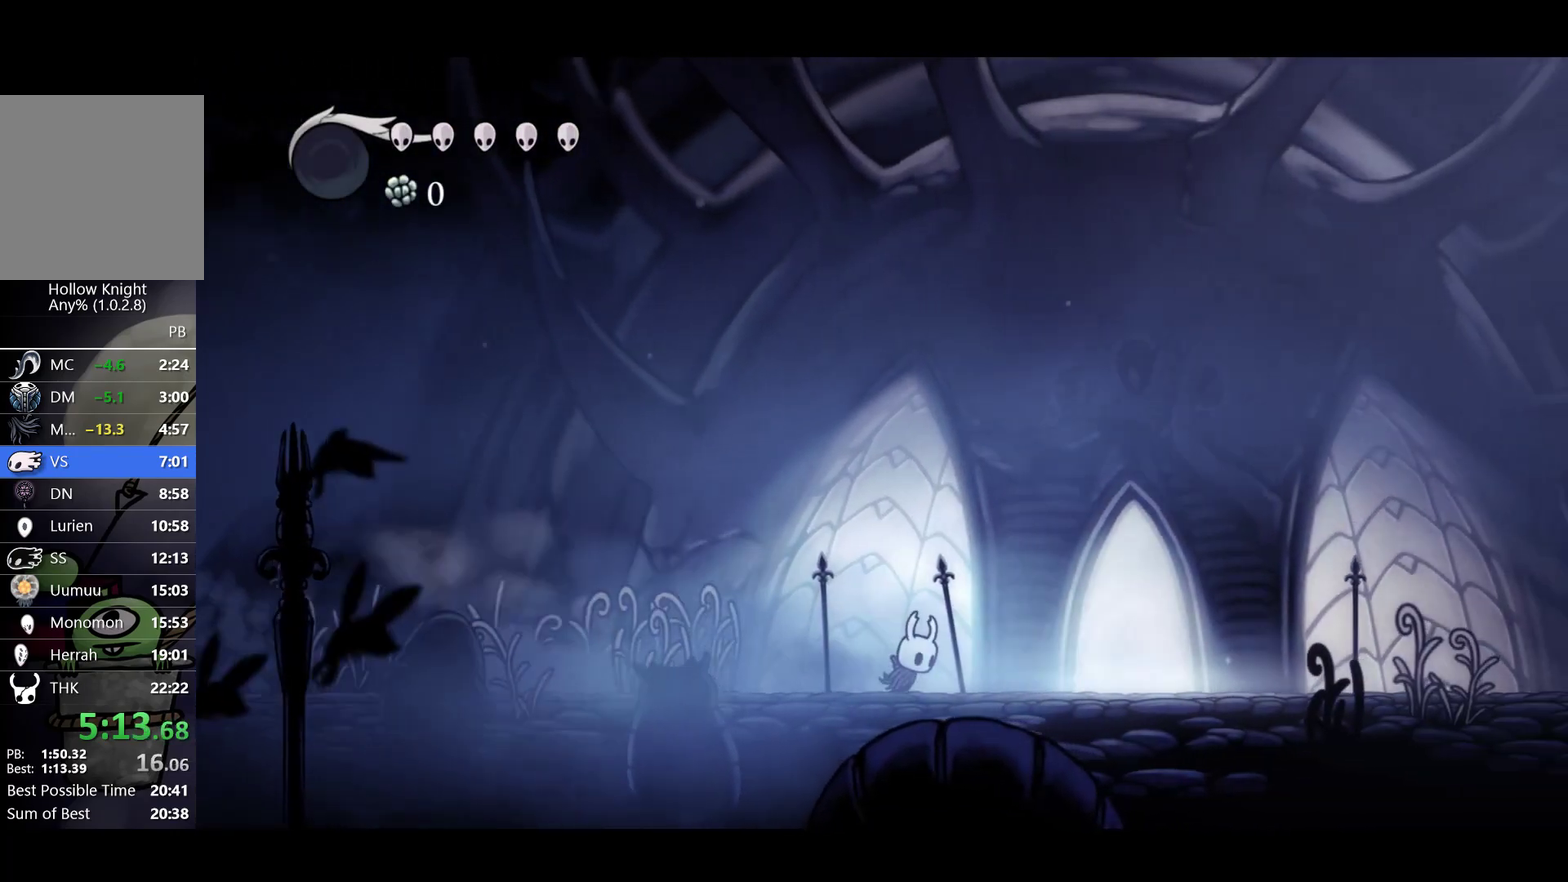
{"buttons": ["R2"], "left_stick": "right", "events": [[83, "R2", "down"], [250, "R2", "up"], [483, "R2", "down"]]}
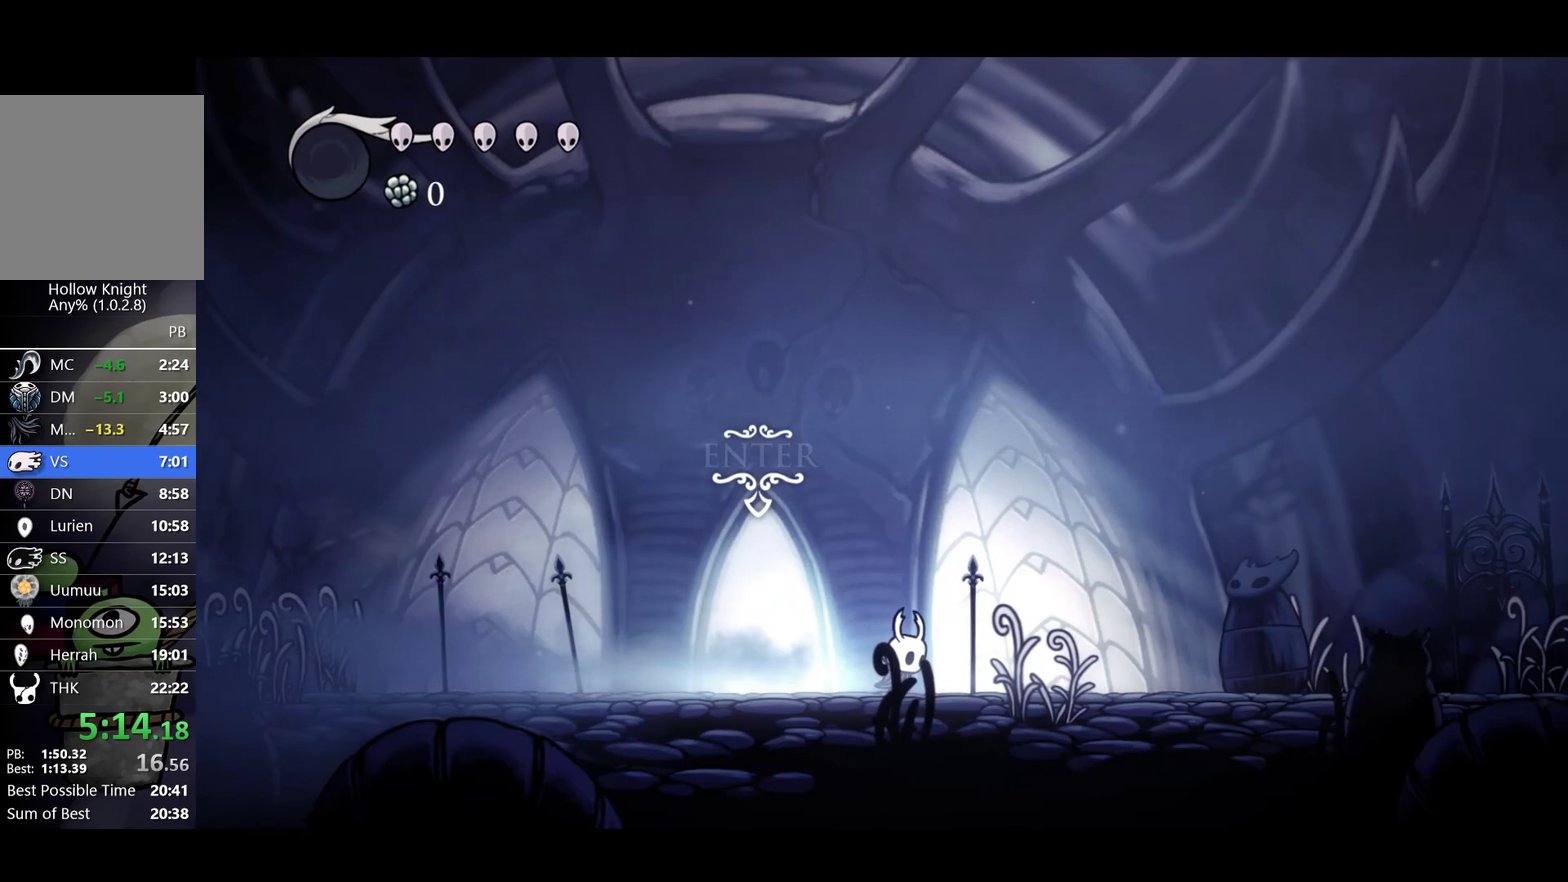
{"buttons": ["R2"], "left_stick": "right", "events": [[150, "R2", "up"], [417, "R2", "down"]]}
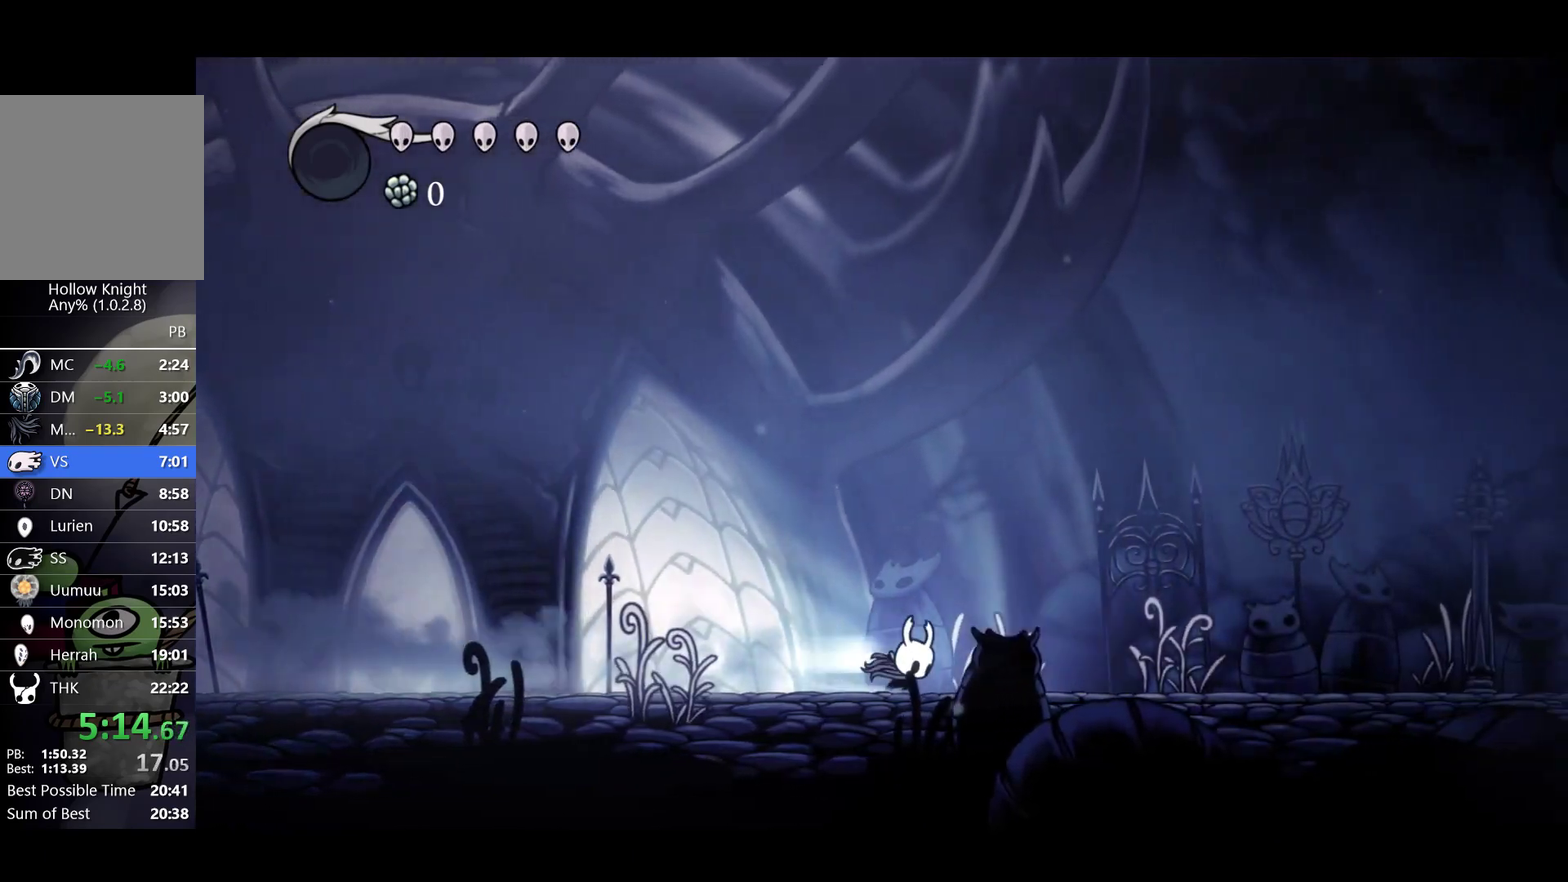
{"buttons": [], "left_stick": "right", "events": [[100, "R2", "up"], [317, "R2", "down"], [500, "R2", "up"]]}
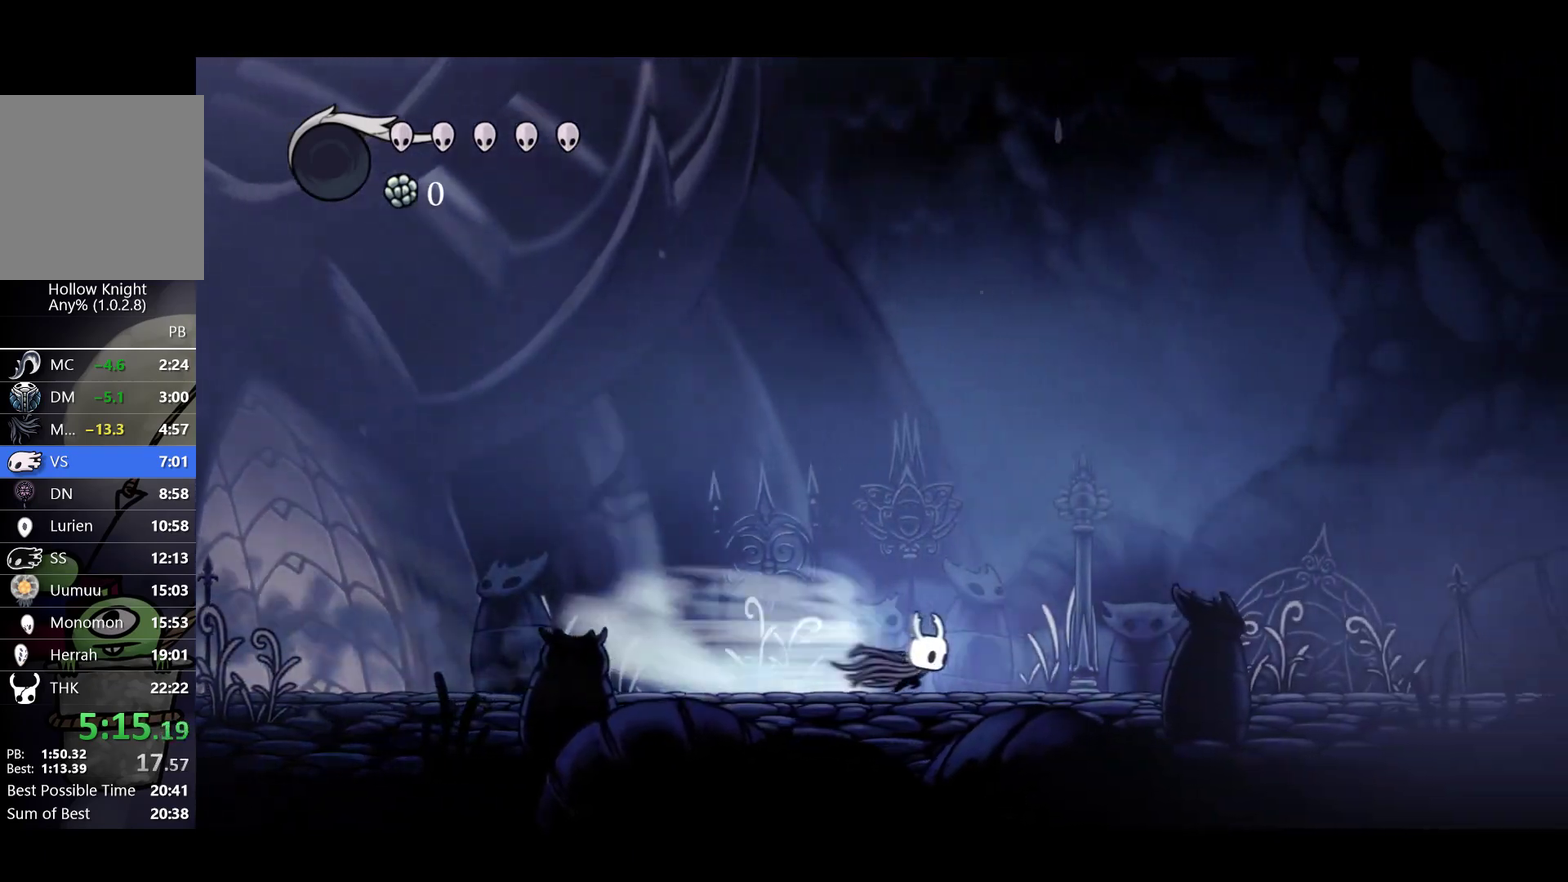
{"buttons": [], "left_stick": "right", "events": [[217, "R2", "down"], [400, "R2", "up"]]}
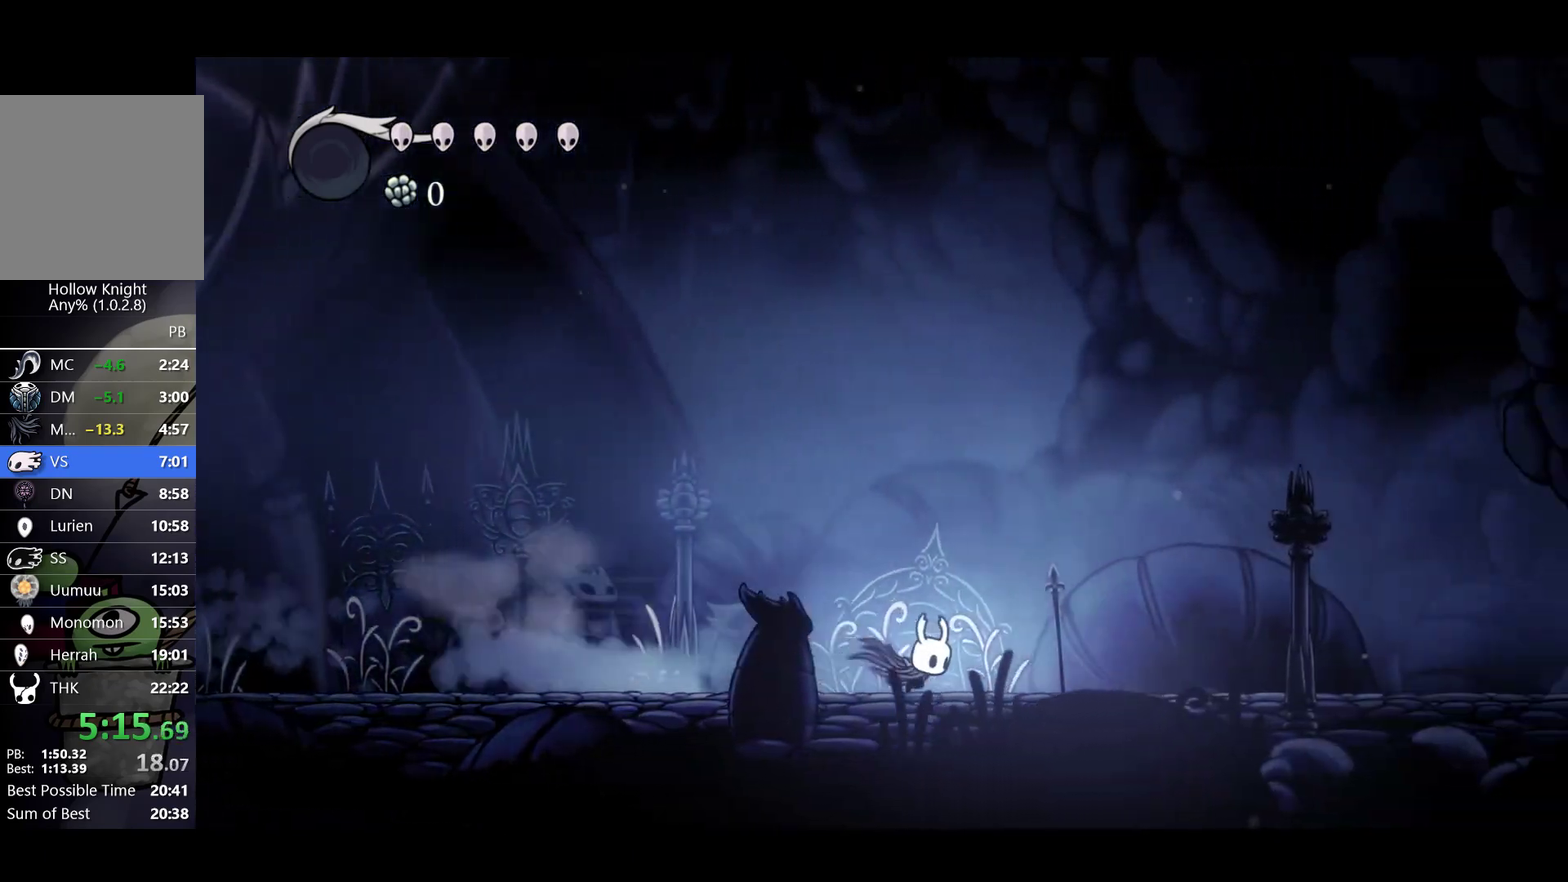
{"buttons": [], "left_stick": "right", "events": [[133, "R2", "down"], [283, "R2", "up"]]}
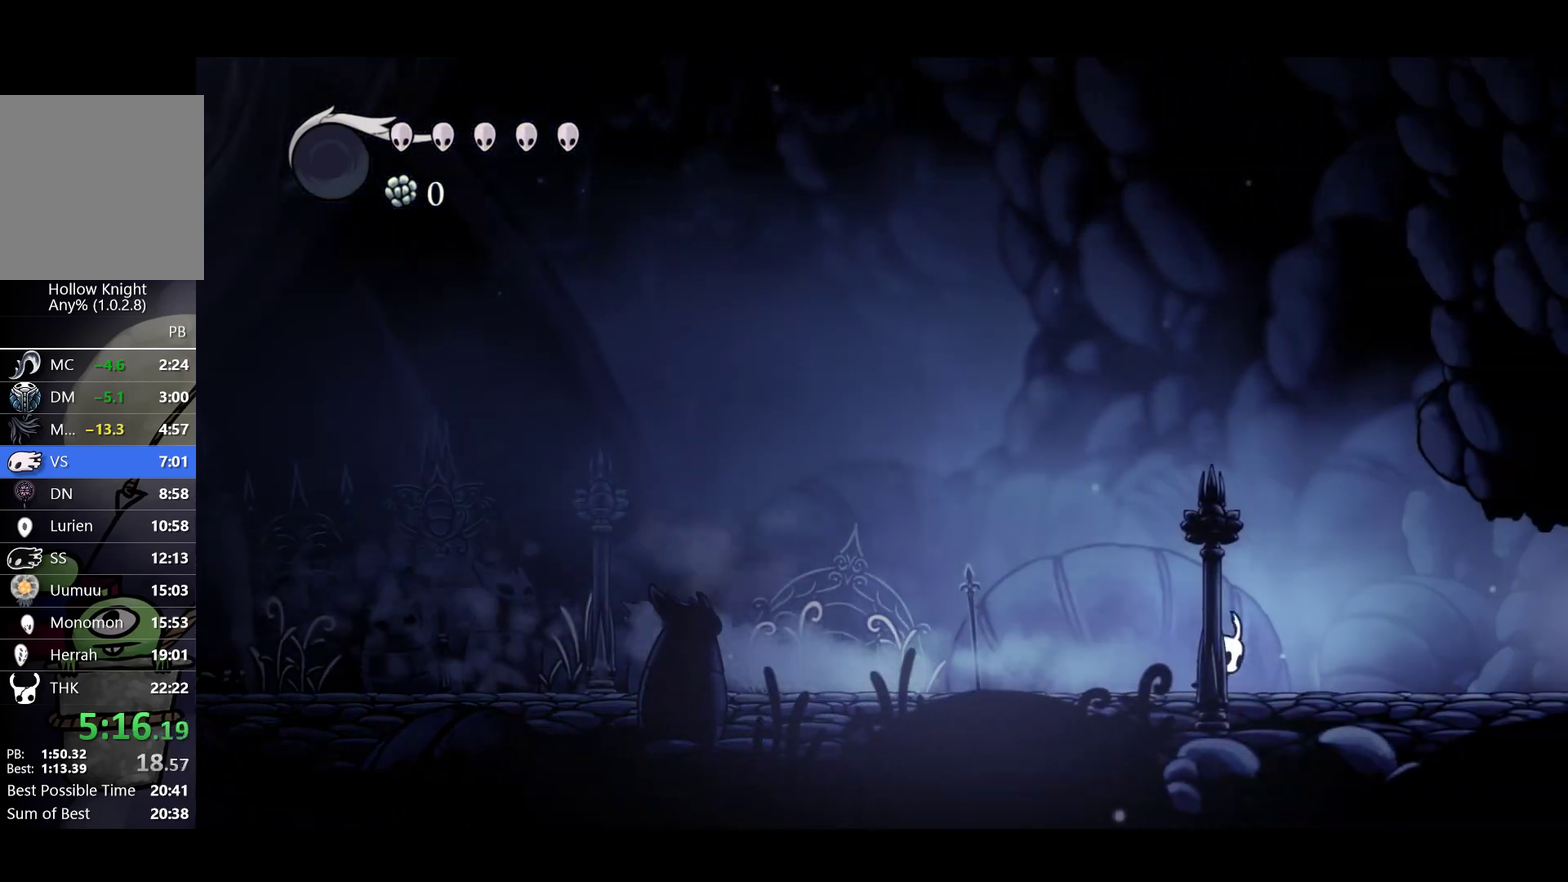
{"buttons": ["R2"], "left_stick": "right", "events": [[17, "R2", "down"], [200, "R2", "up"], [467, "R2", "down"]]}
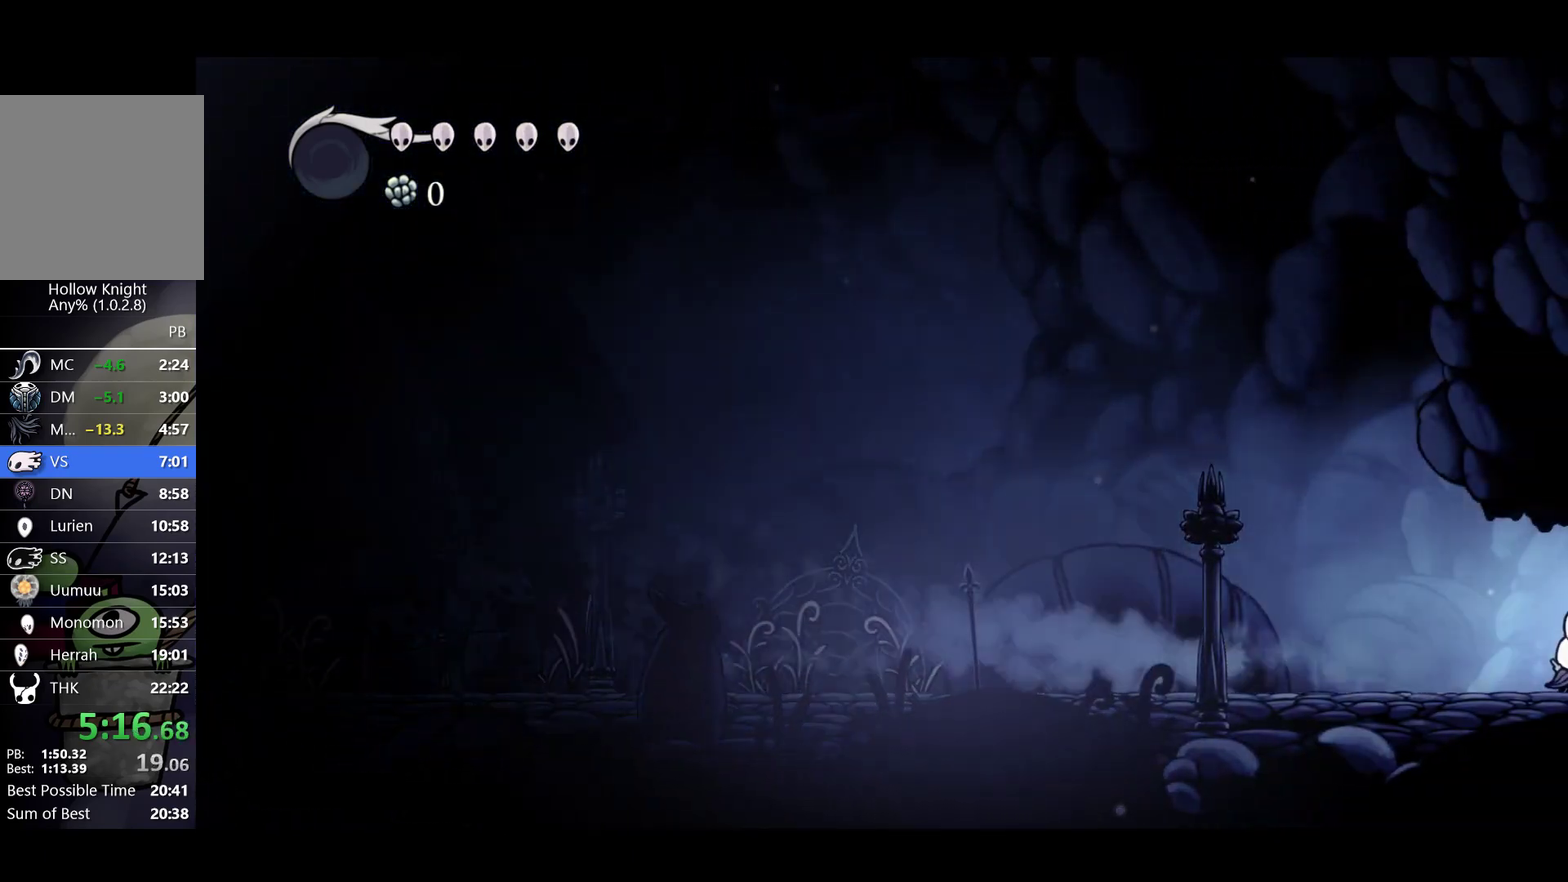
{"buttons": [], "left_stick": "center", "events": [[133, "R2", "up"], [383, "left_stick", "center"]]}
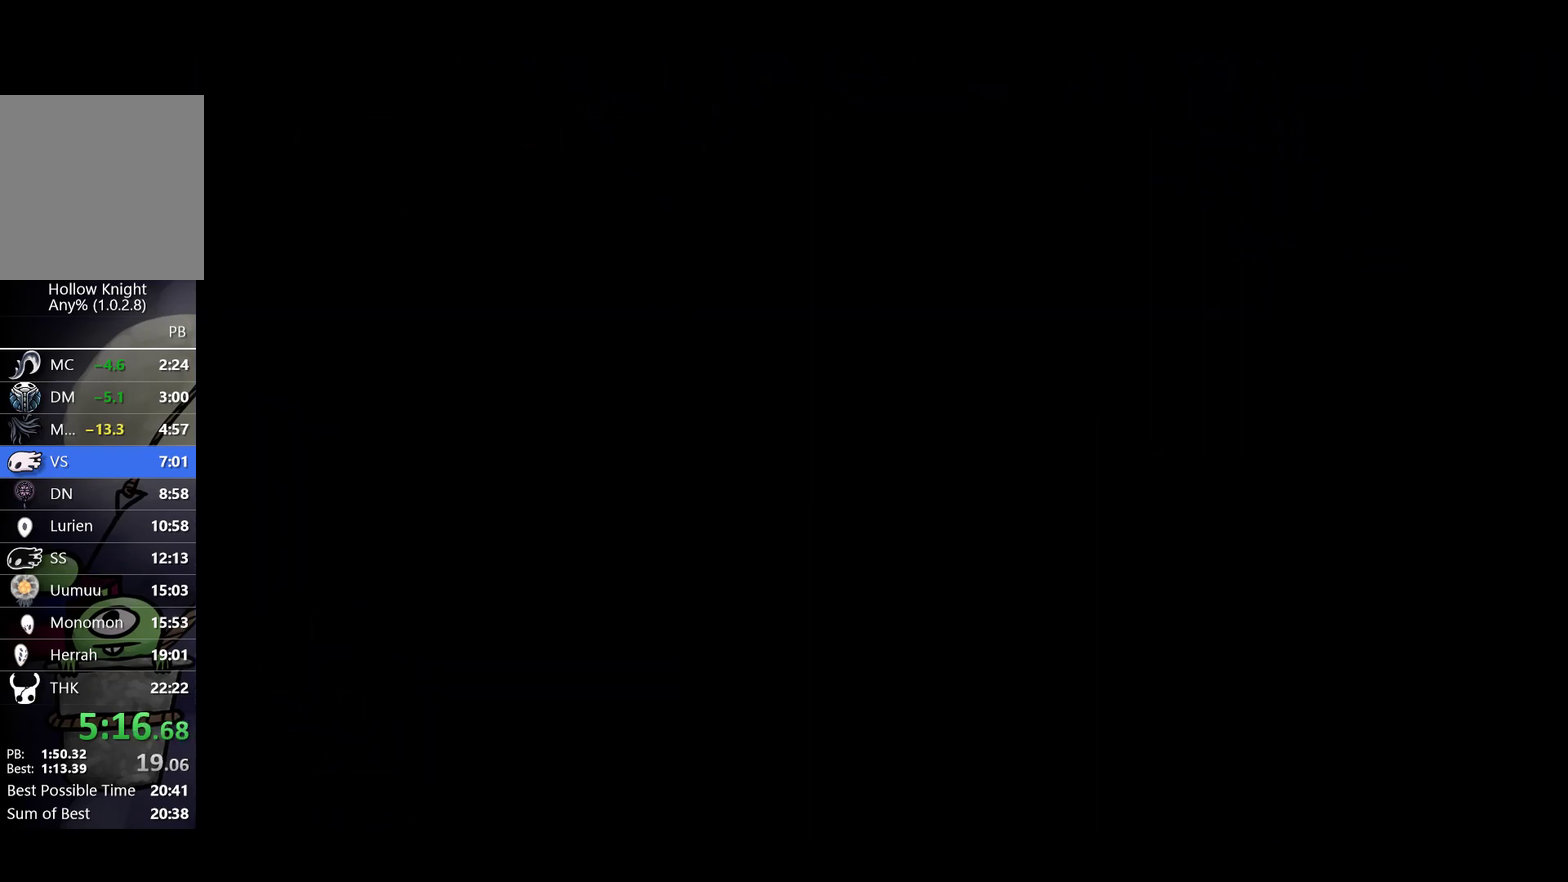
{"buttons": [], "left_stick": "center", "events": []}
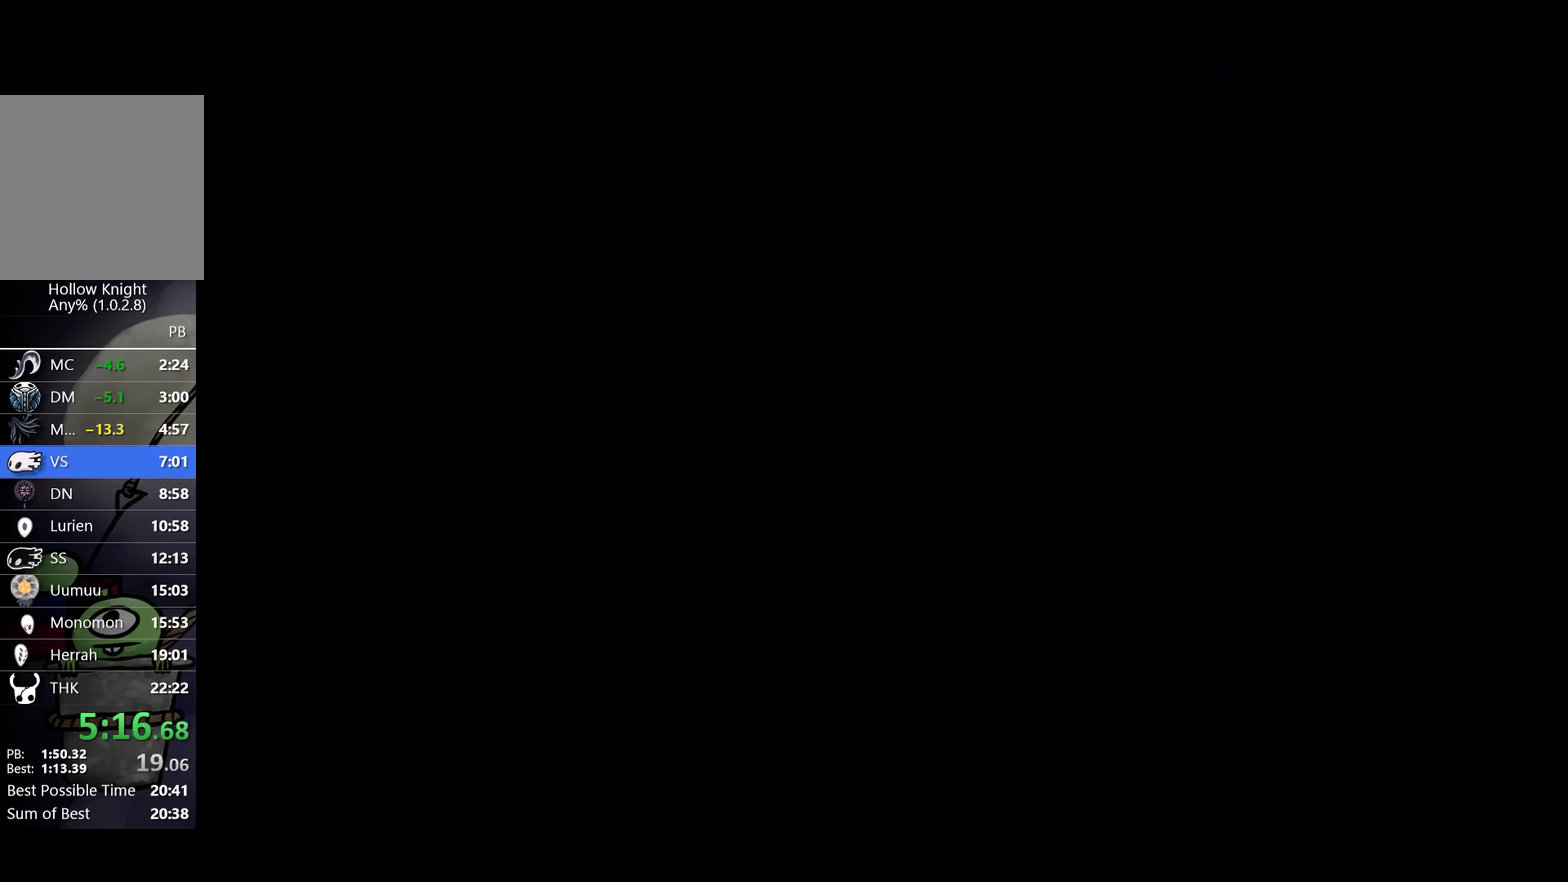
{"buttons": [], "left_stick": "right", "events": [[283, "left_stick", "right"]]}
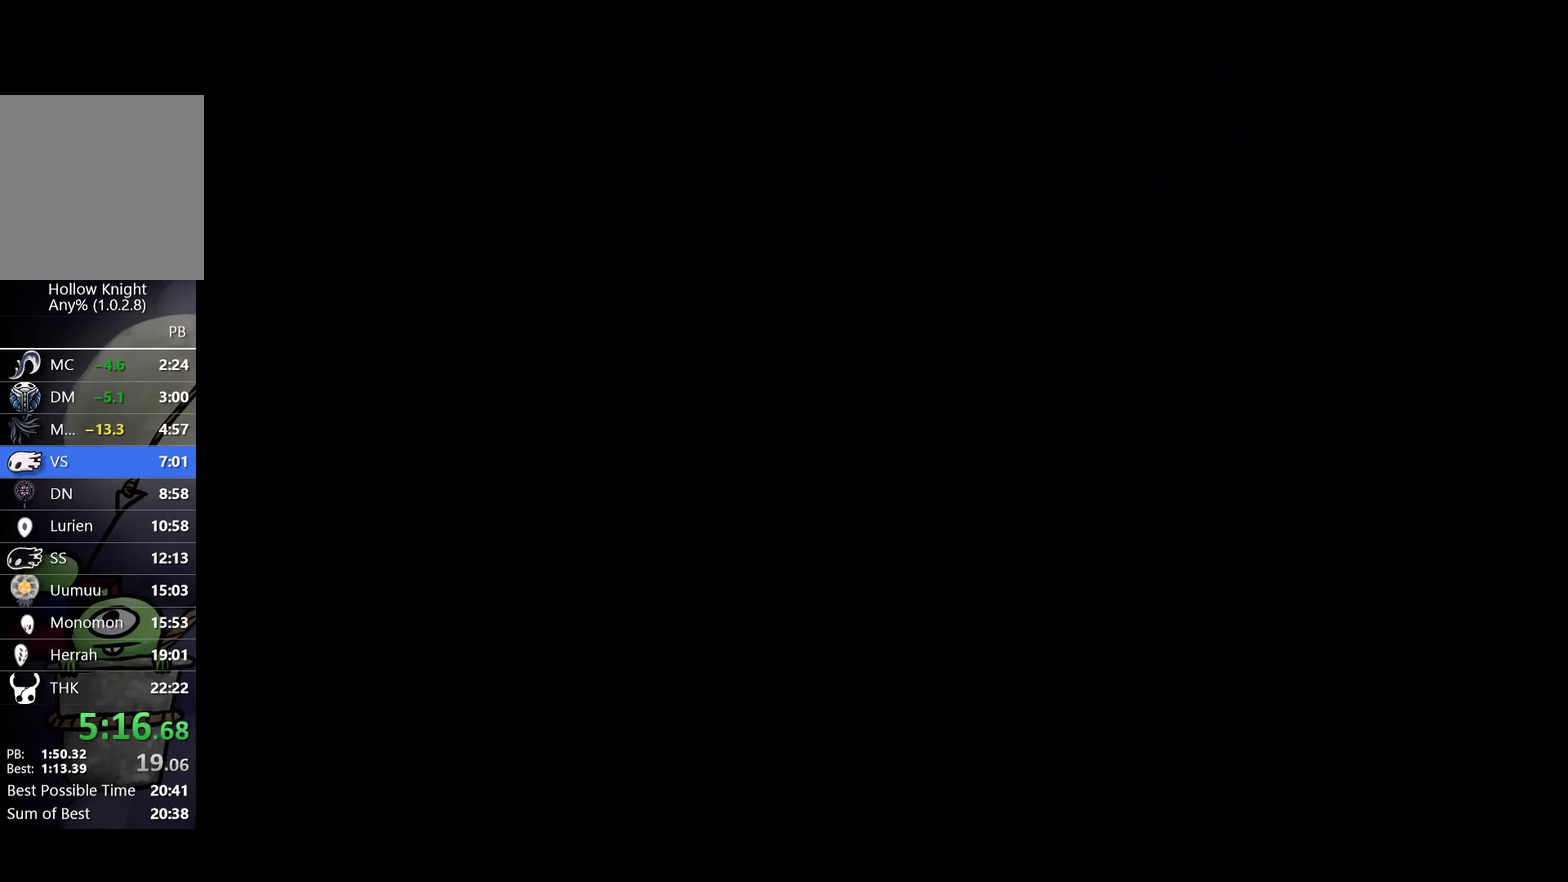
{"buttons": [], "left_stick": "right", "events": [[50, "left_stick", "up-right"], [200, "left_stick", "right"], [383, "left_stick", "up-right"], [433, "left_stick", "right"]]}
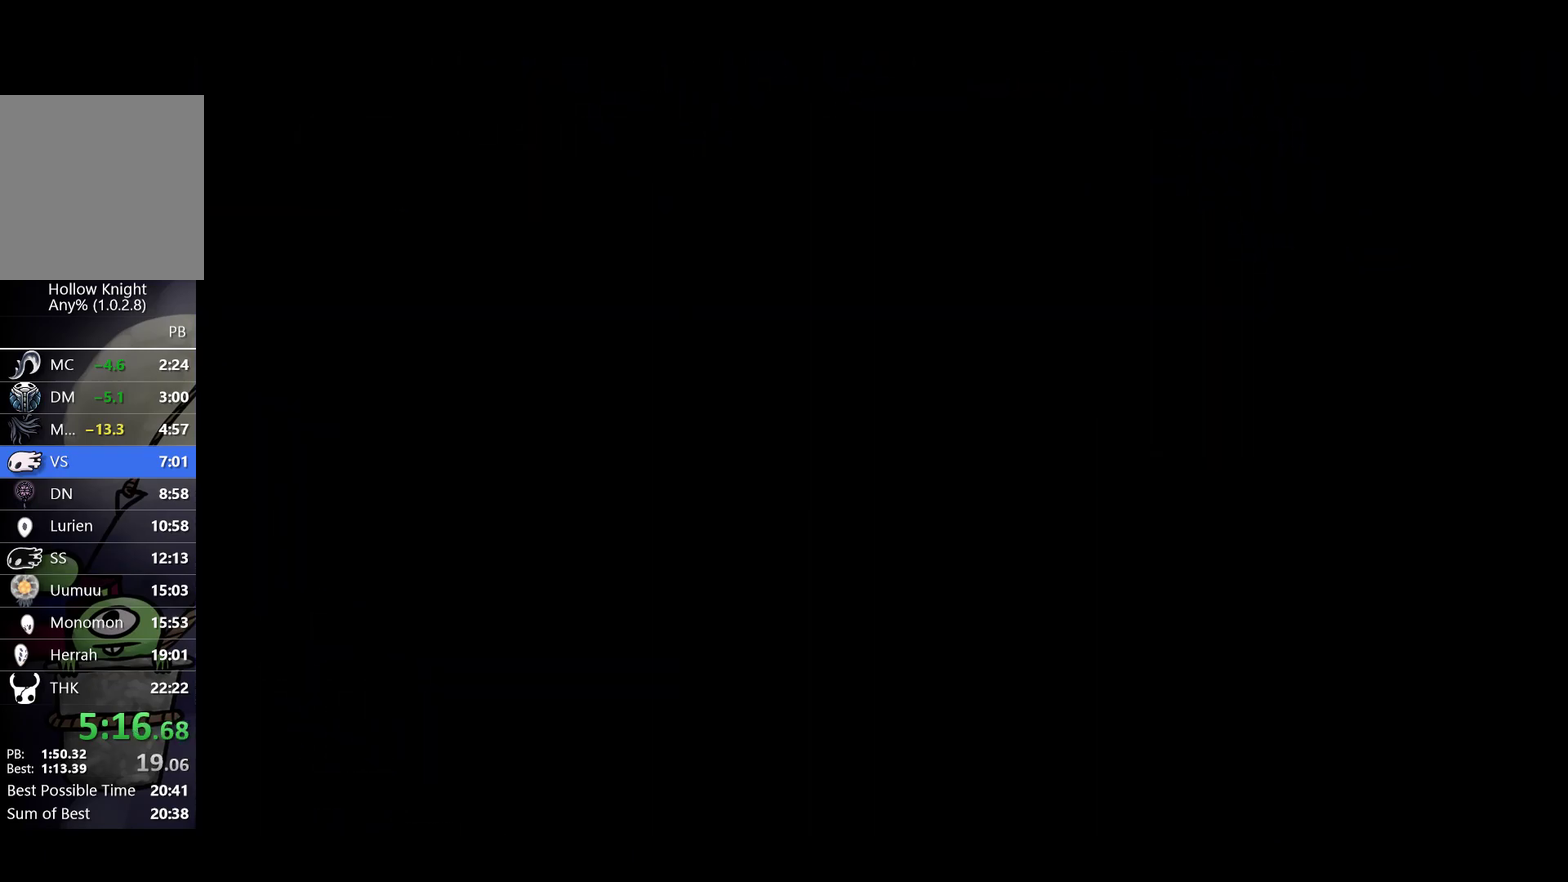
{"buttons": [], "left_stick": "right", "events": []}
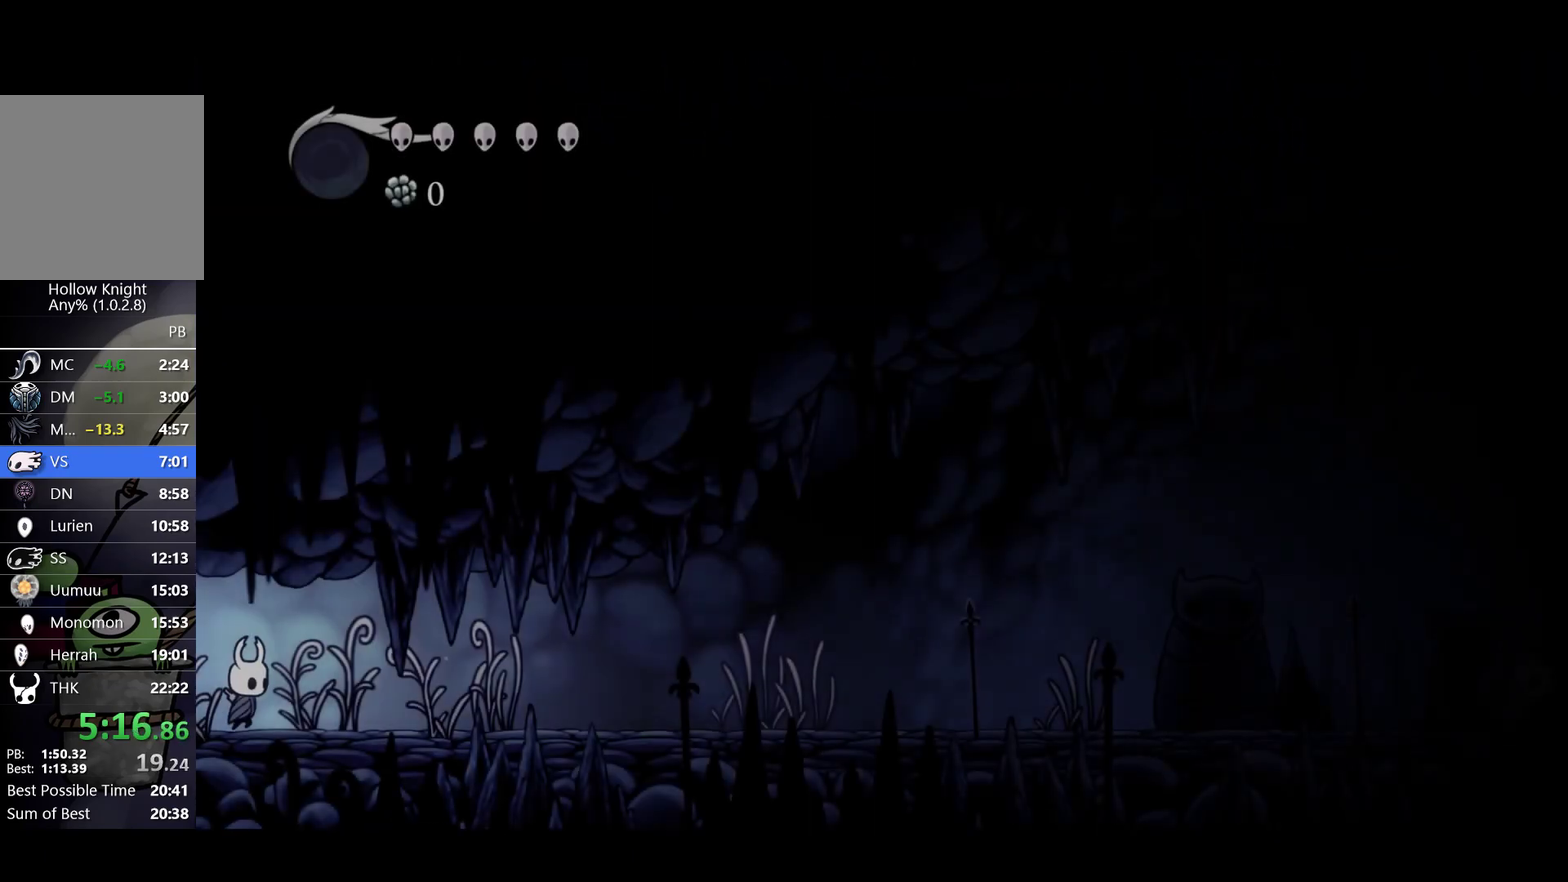
{"buttons": [], "left_stick": "right", "events": [[283, "R2", "down"], [417, "R2", "up"]]}
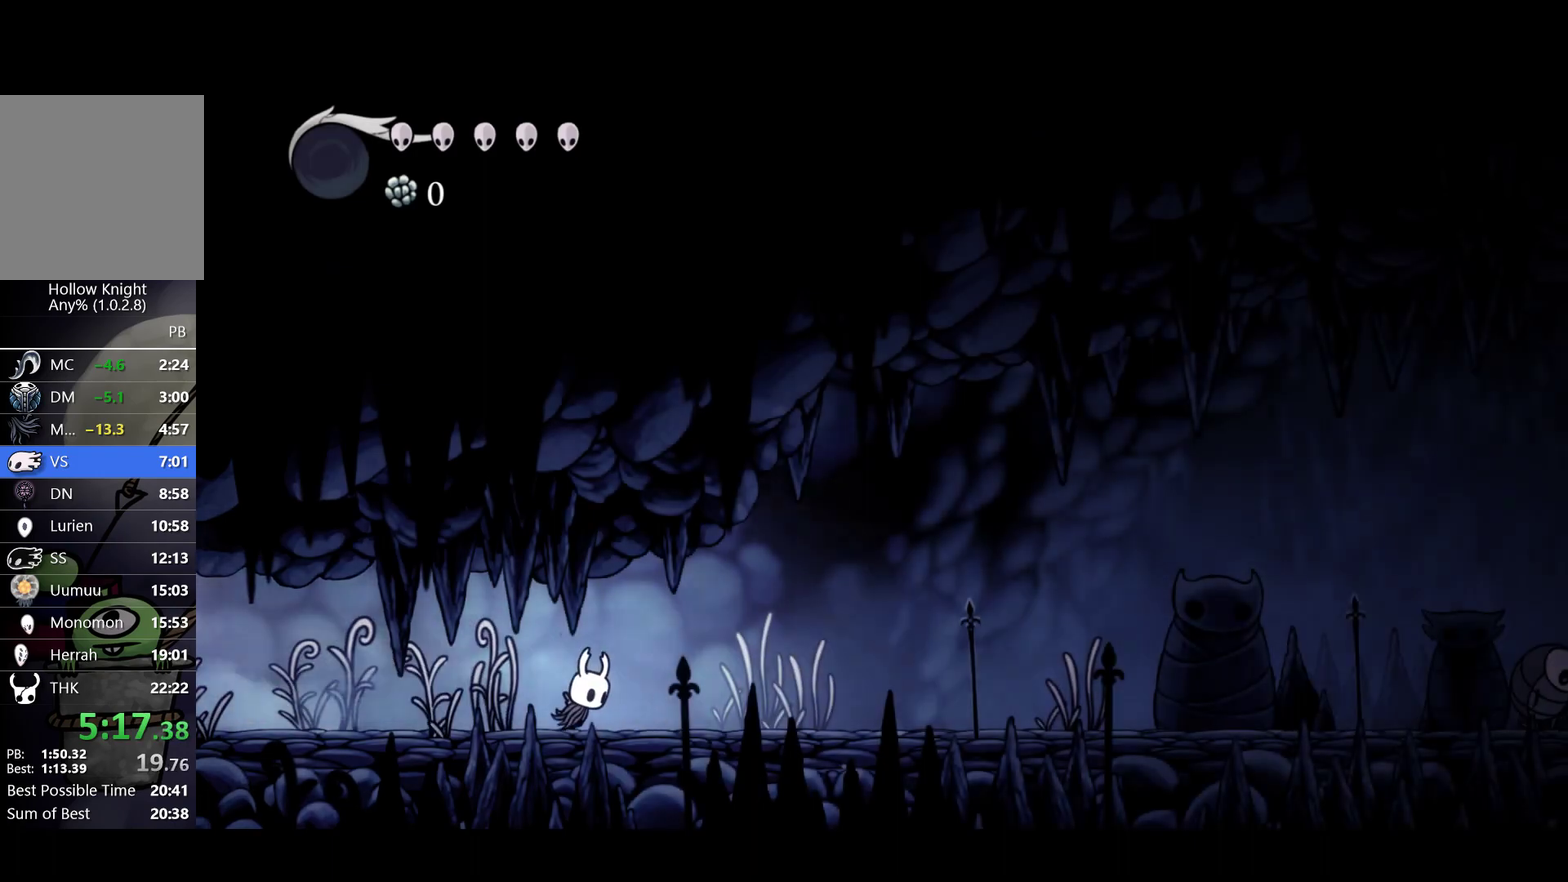
{"buttons": [], "left_stick": "right", "events": [[117, "R2", "down"], [283, "R2", "up"]]}
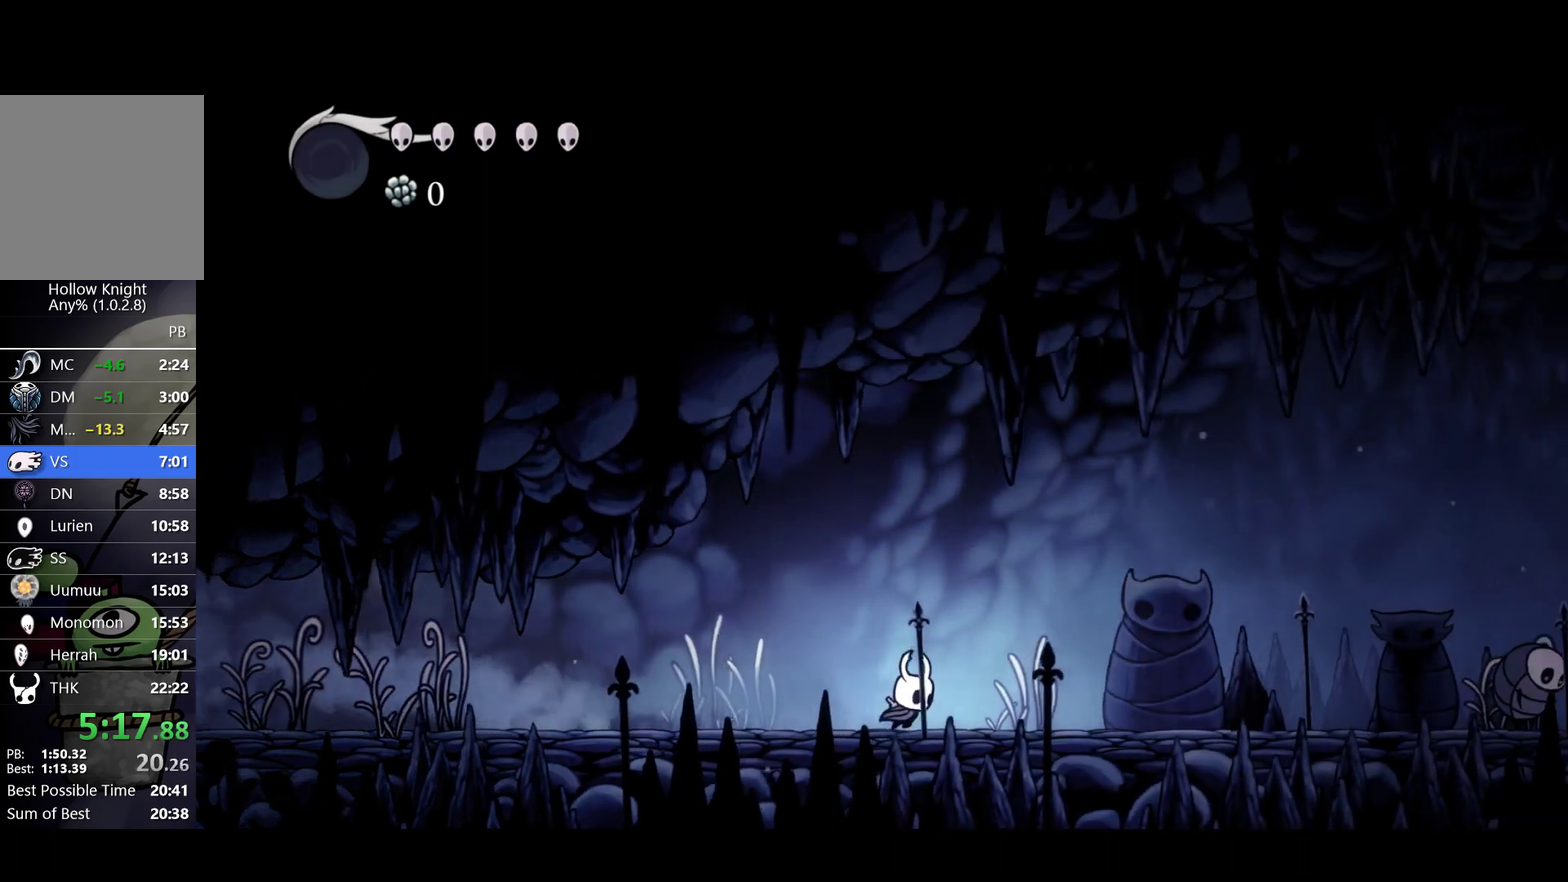
{"buttons": ["A"], "left_stick": "right", "events": [[50, "R2", "down"], [250, "R2", "up"], [350, "A", "down"]]}
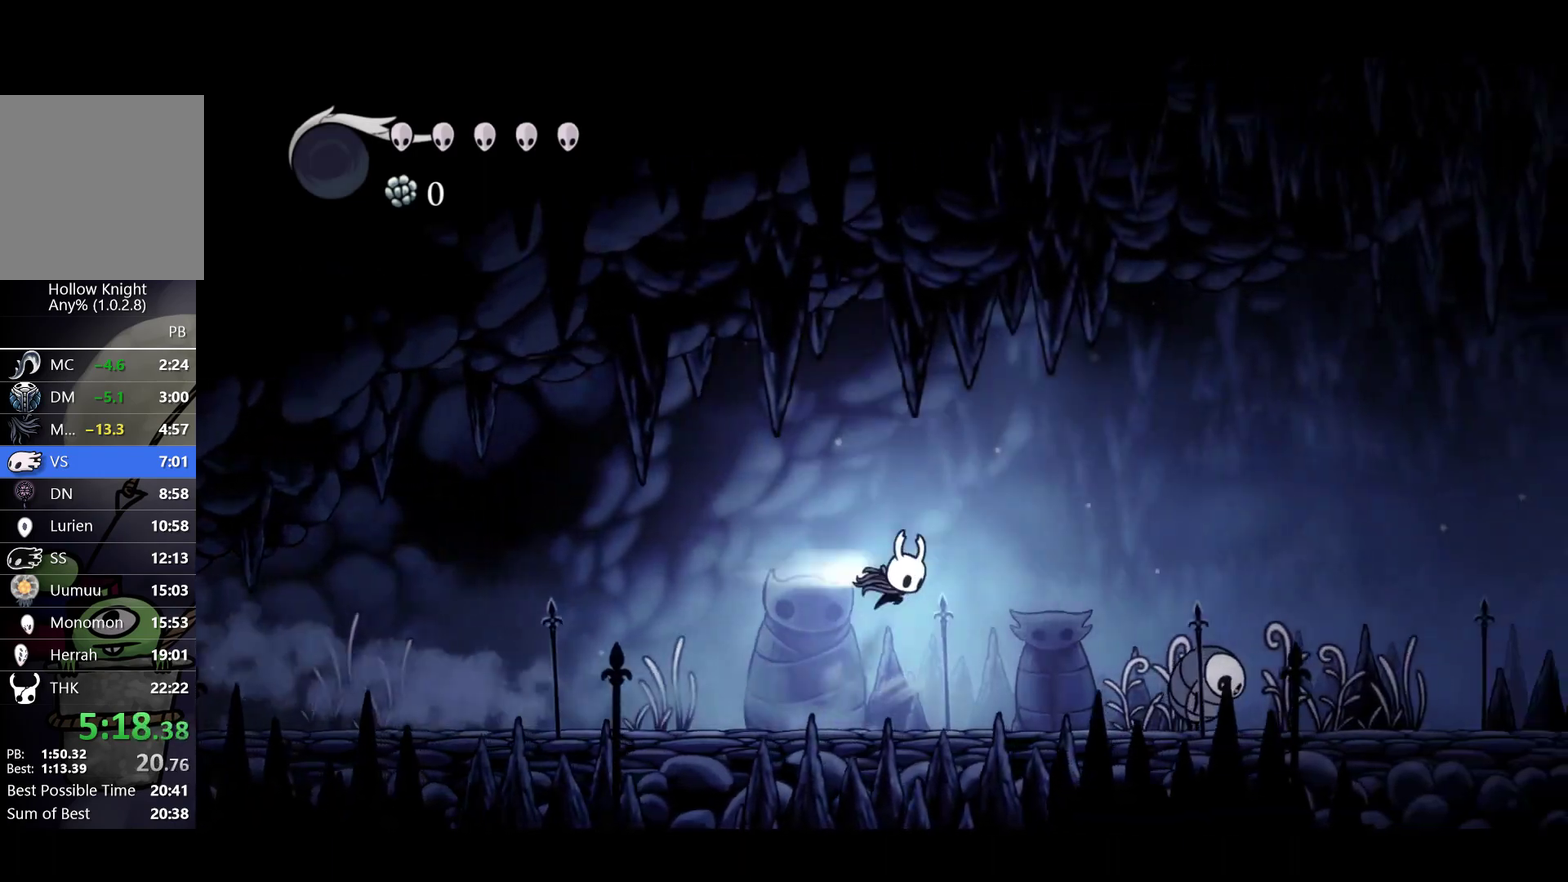
{"buttons": ["R2"], "left_stick": "right", "events": [[17, "R2", "down"], [150, "A", "up"], [167, "R2", "up"], [167, "left_stick", "down-right"], [333, "X", "down"], [417, "left_stick", "right"], [450, "R2", "down"], [500, "X", "up"]]}
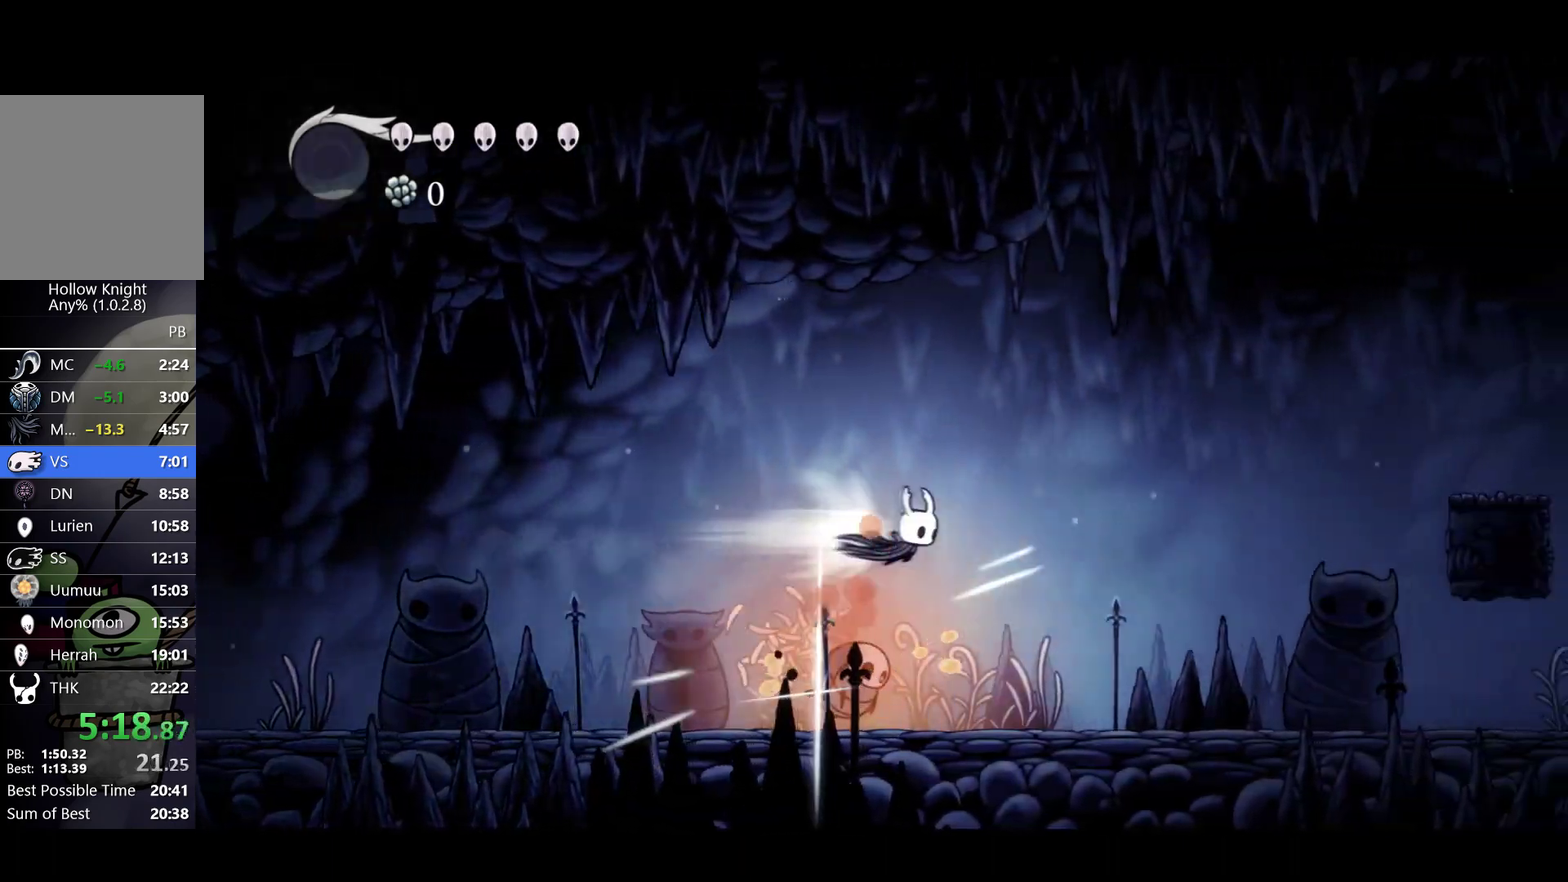
{"buttons": [], "left_stick": "right", "events": [[117, "R2", "up"]]}
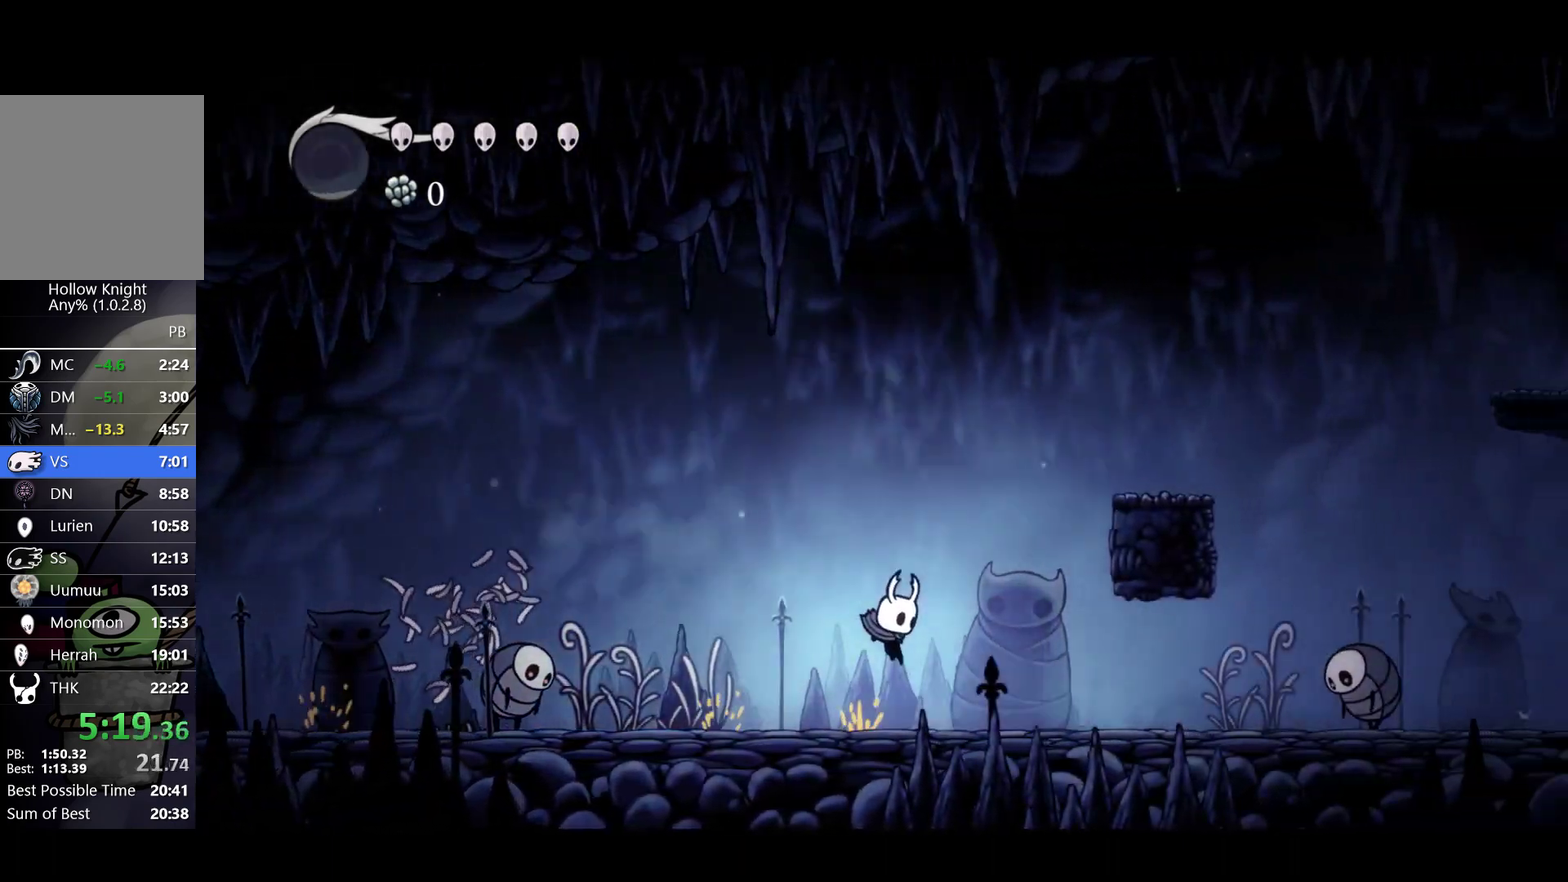
{"buttons": ["A"], "left_stick": "right", "events": [[117, "R2", "down"], [283, "R2", "up"], [417, "A", "down"]]}
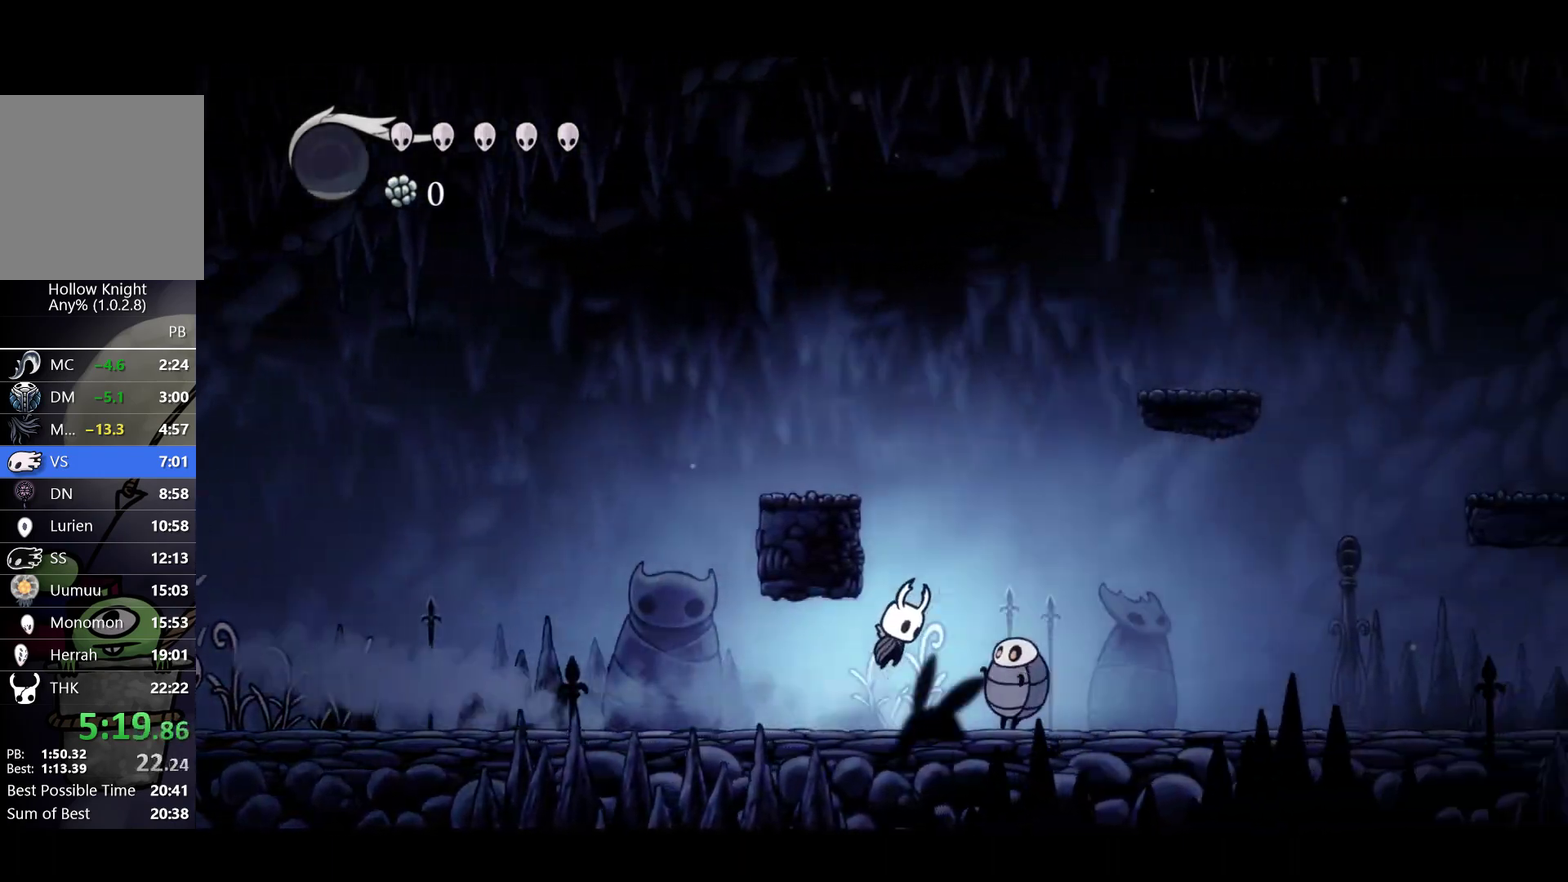
{"buttons": [], "left_stick": "right", "events": [[83, "R2", "down"], [150, "A", "up"], [200, "R2", "up"]]}
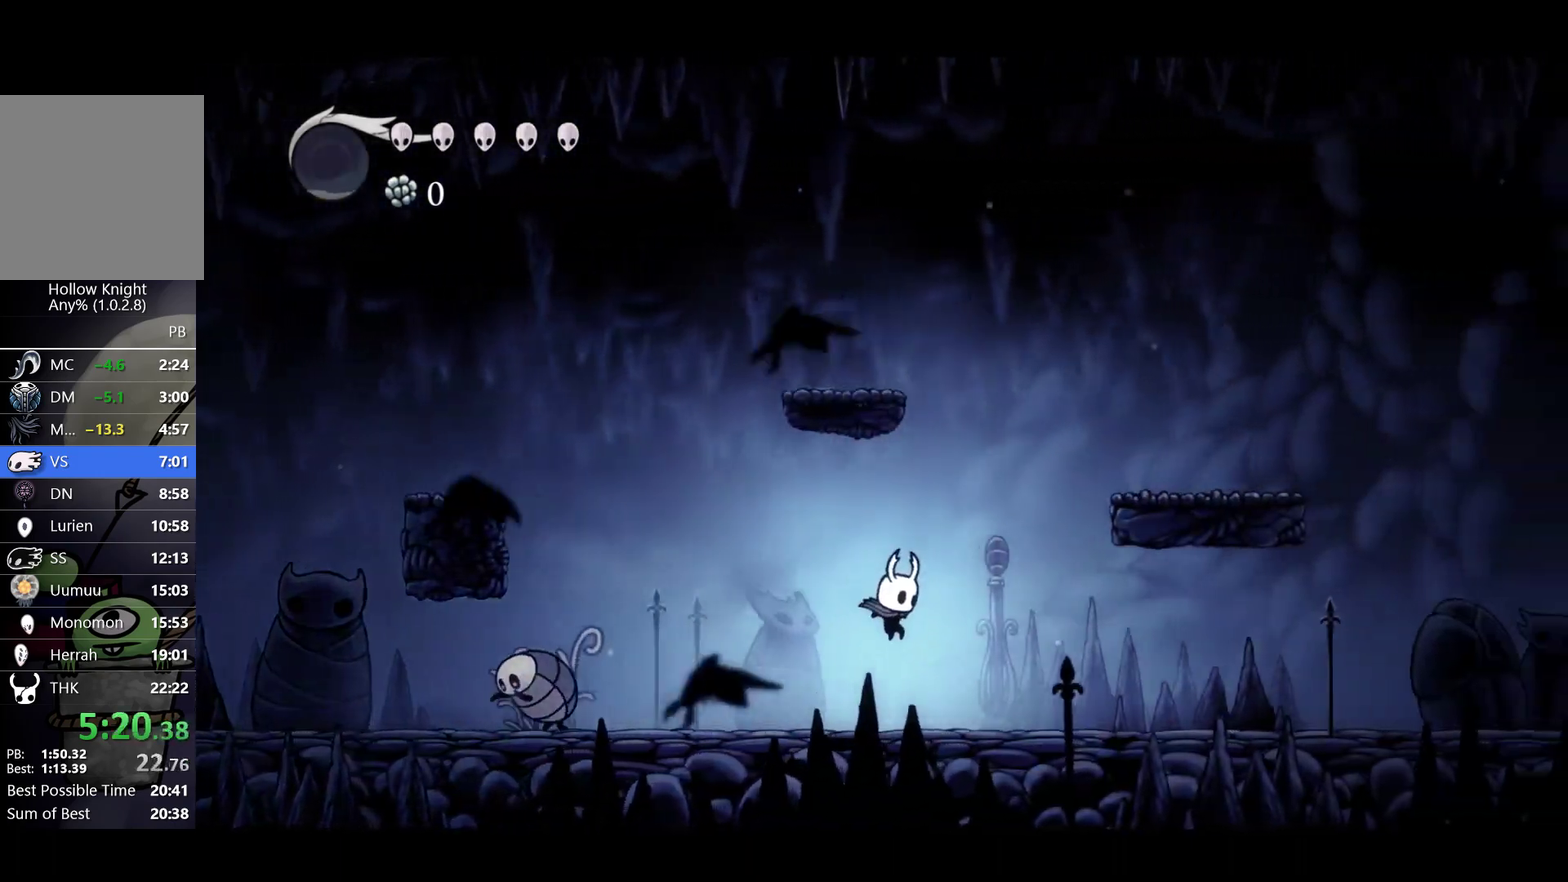
{"buttons": [], "left_stick": "right", "events": [[183, "R2", "down"], [333, "R2", "up"]]}
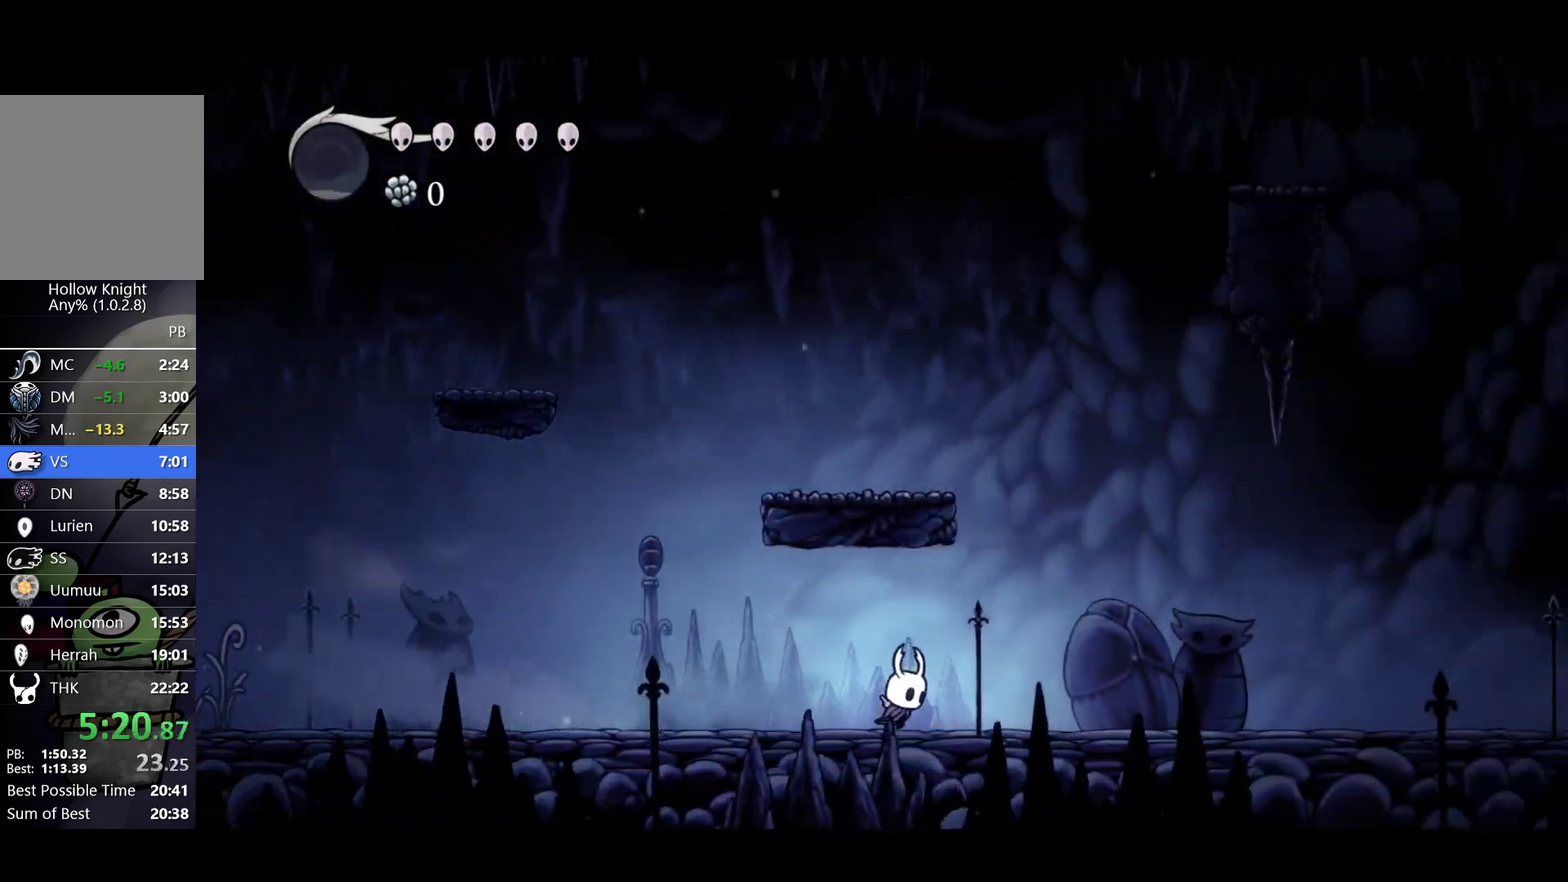
{"buttons": ["R2"], "left_stick": "right", "events": [[50, "R2", "down"], [233, "R2", "up"], [467, "R2", "down"]]}